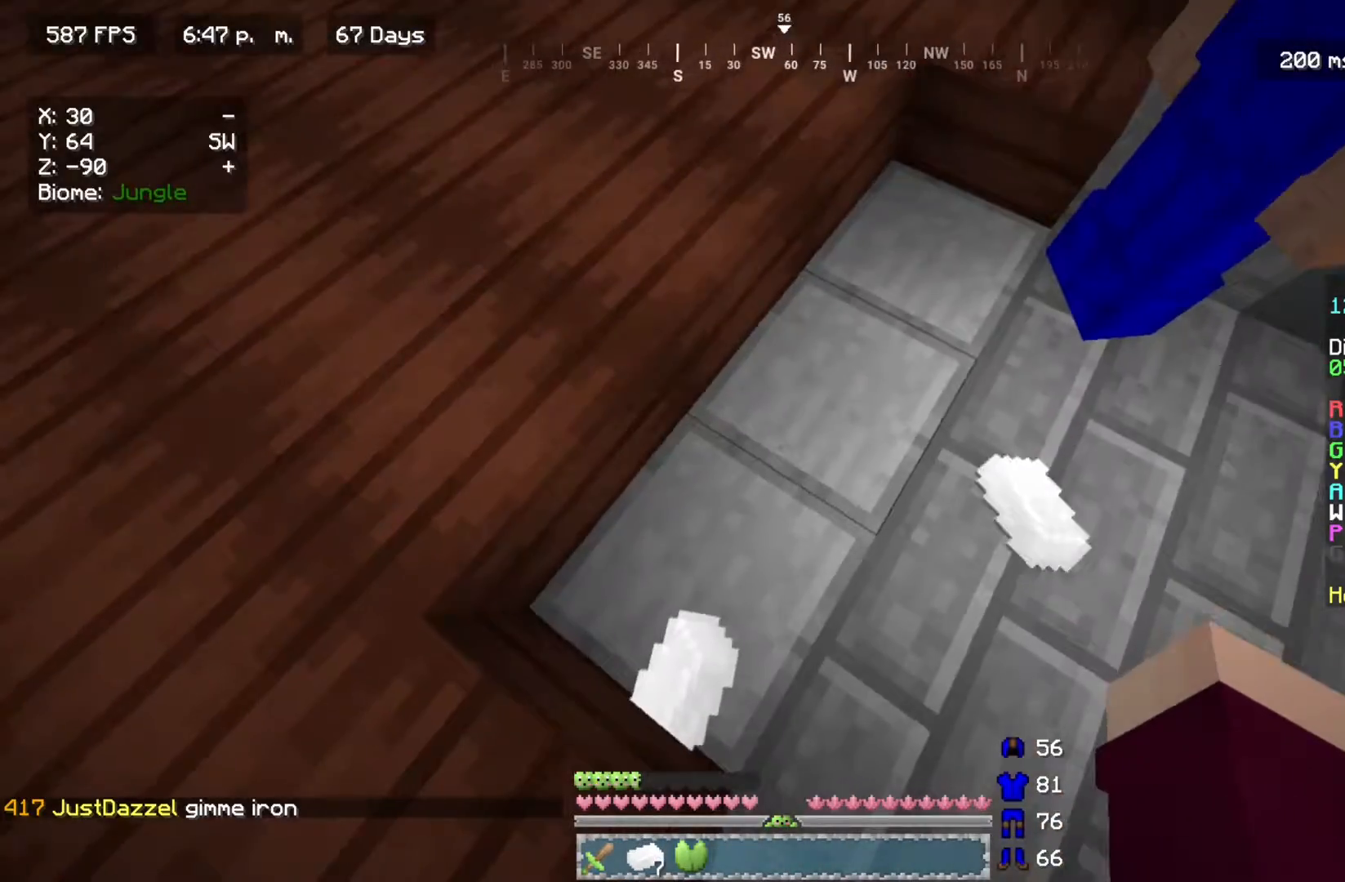
Gameplay with keyboard and mouse; each line is a JSON object with the keys and mouse buttons held at the frame after it. "events" lists presses ("down") and releases ("up") of "a", "d", "s", "w", "mouse_left" and "mouse_right" between this image and that frame as [ms after this image, input, new state], when the widget could be followed in between. "mouse_left", "mouse_right" = the "left", "right" buttons of the "mouse" list. No other keys are recorded. Fast repeated clicks can show as one long hold. Mouse movement is not recorded.
{"keys": ["w"], "mouse": [], "events": [[167, "w", "down"]]}
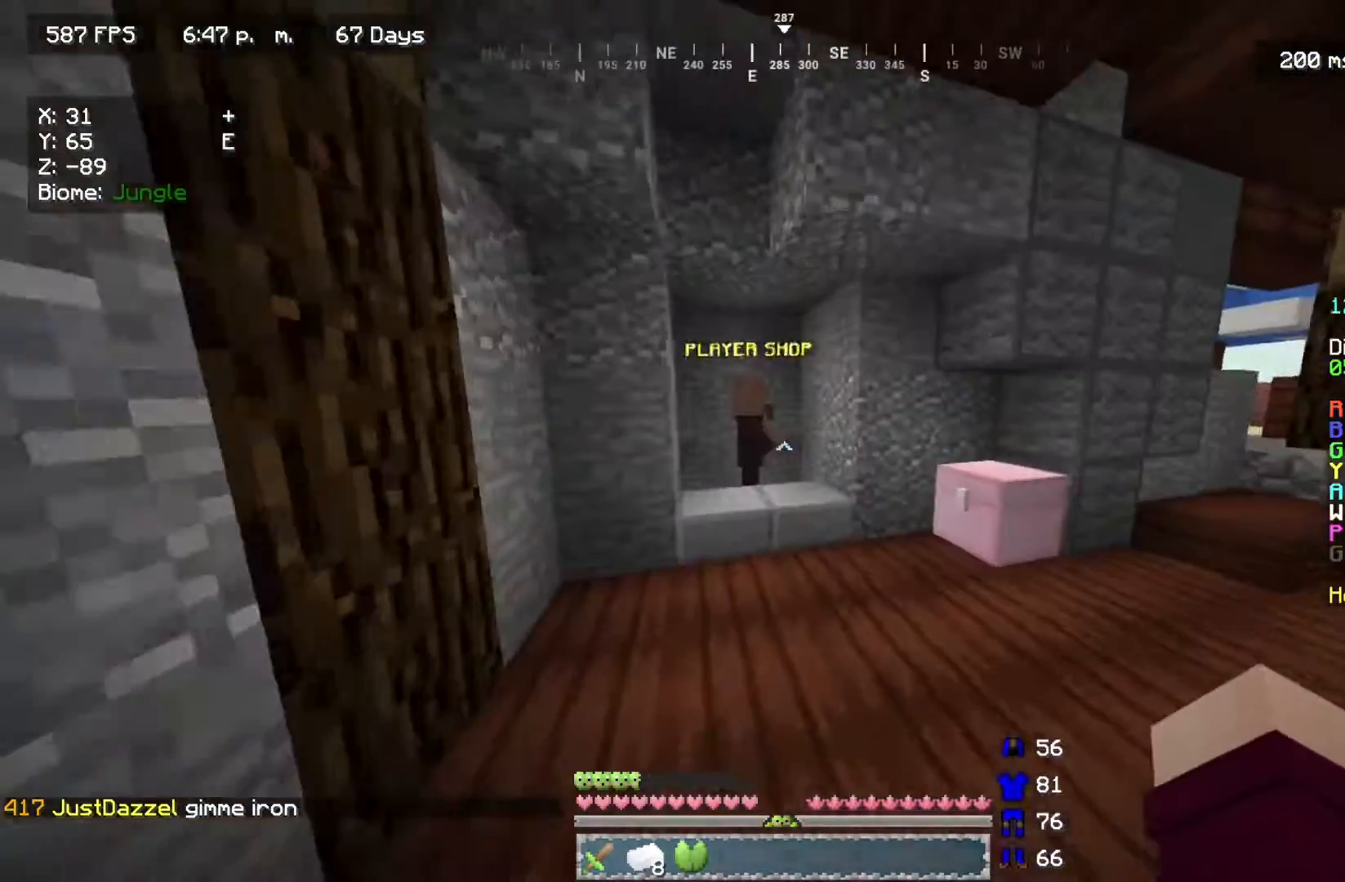
{"keys": ["d"], "mouse": ["right"], "events": [[417, "mouse_right", "down"], [433, "d", "down"], [467, "w", "up"]]}
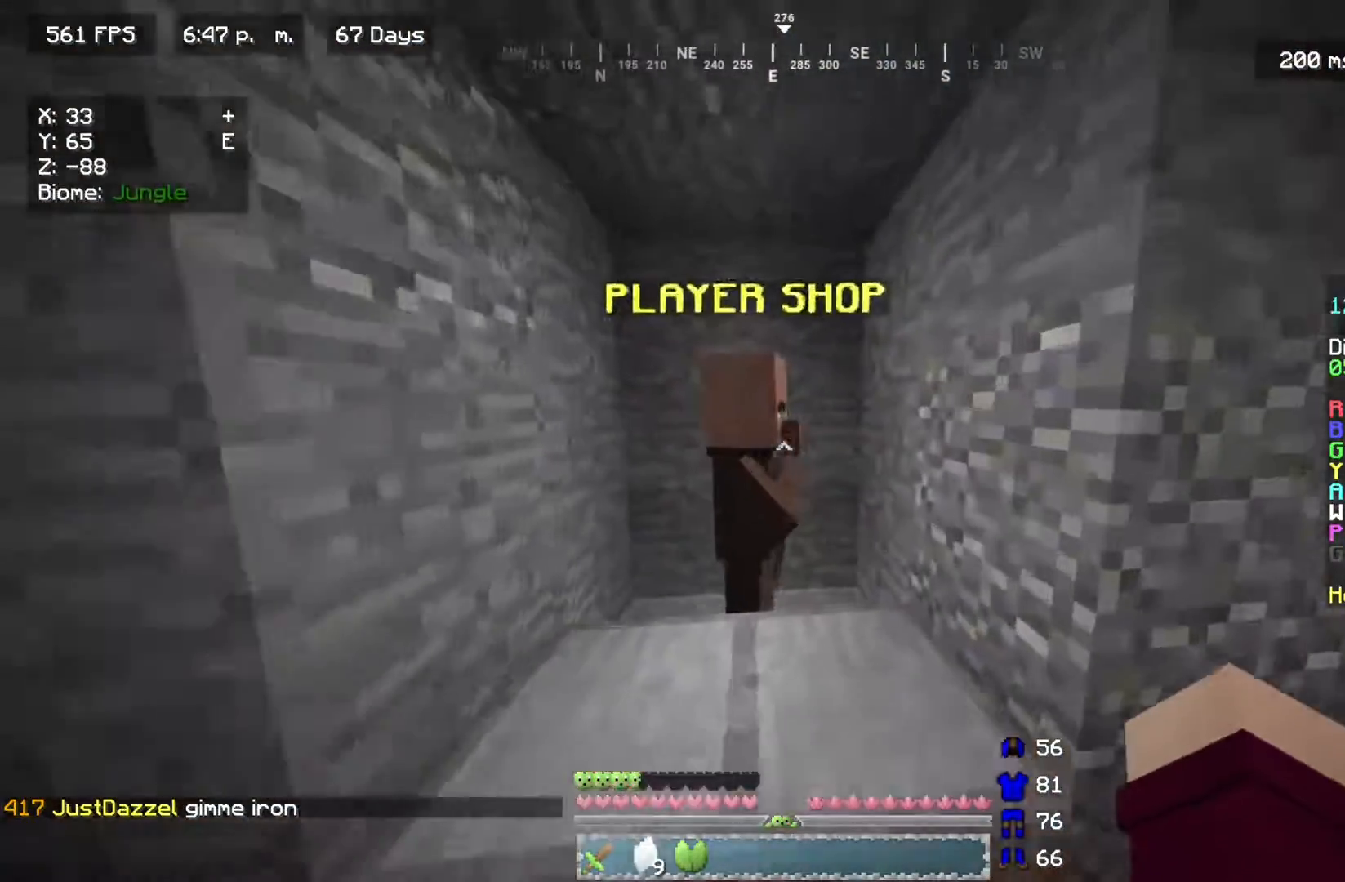
{"keys": [], "mouse": [], "events": [[33, "mouse_right", "up"], [50, "s", "down"], [150, "a", "down"], [167, "d", "up"], [233, "a", "up"], [233, "s", "up"]]}
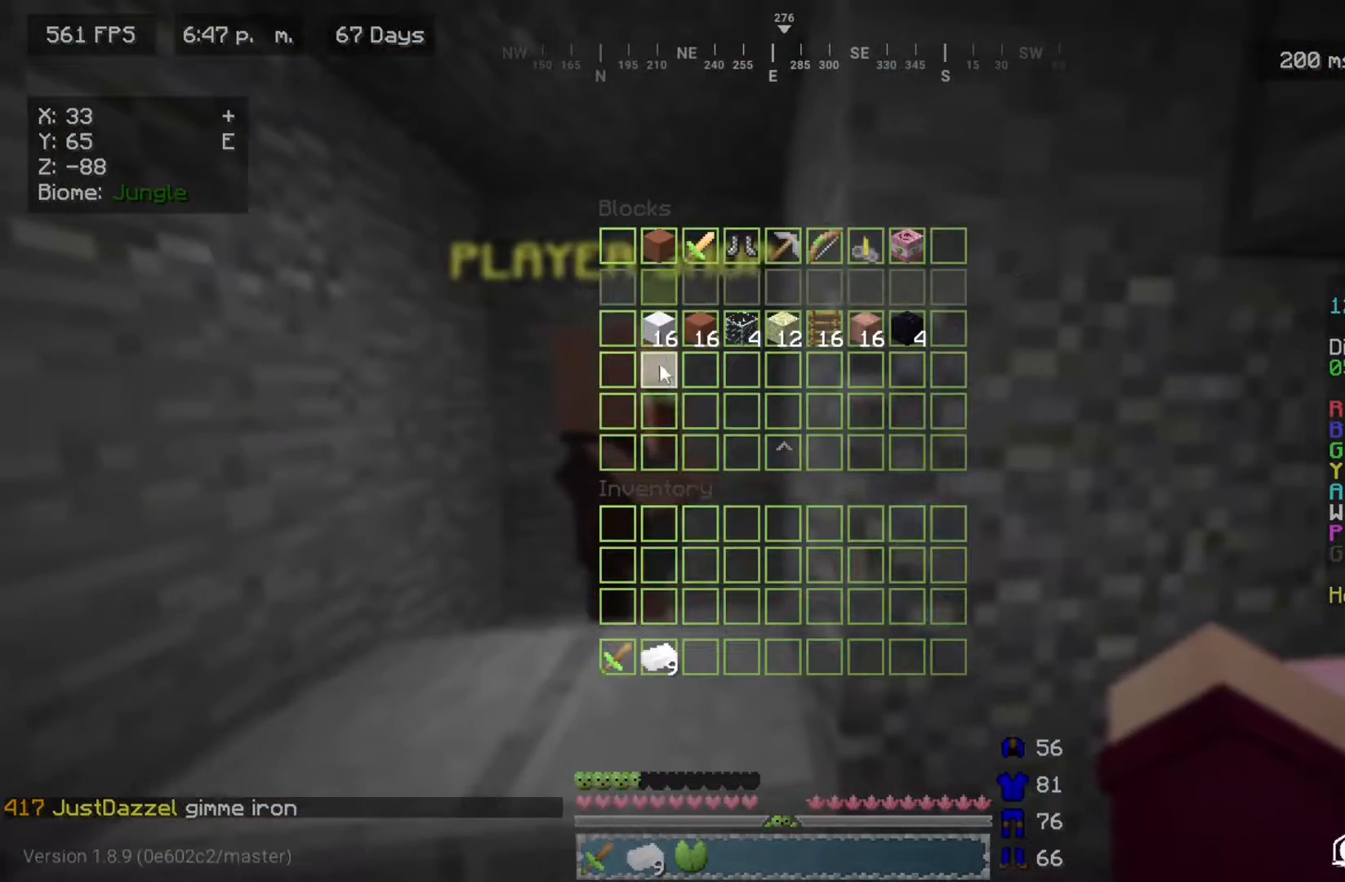
{"keys": [], "mouse": [], "events": []}
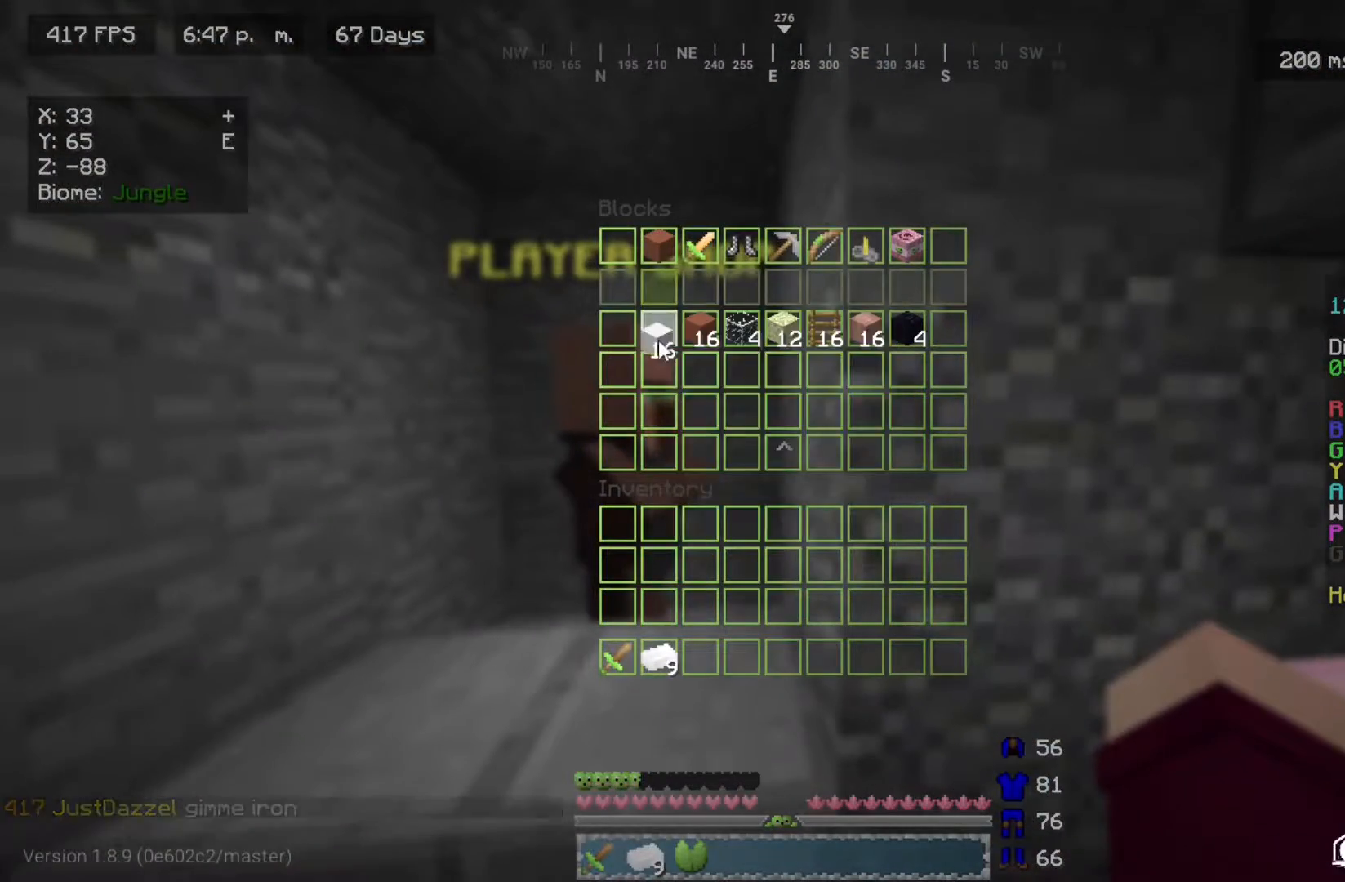
{"keys": [], "mouse": [], "events": []}
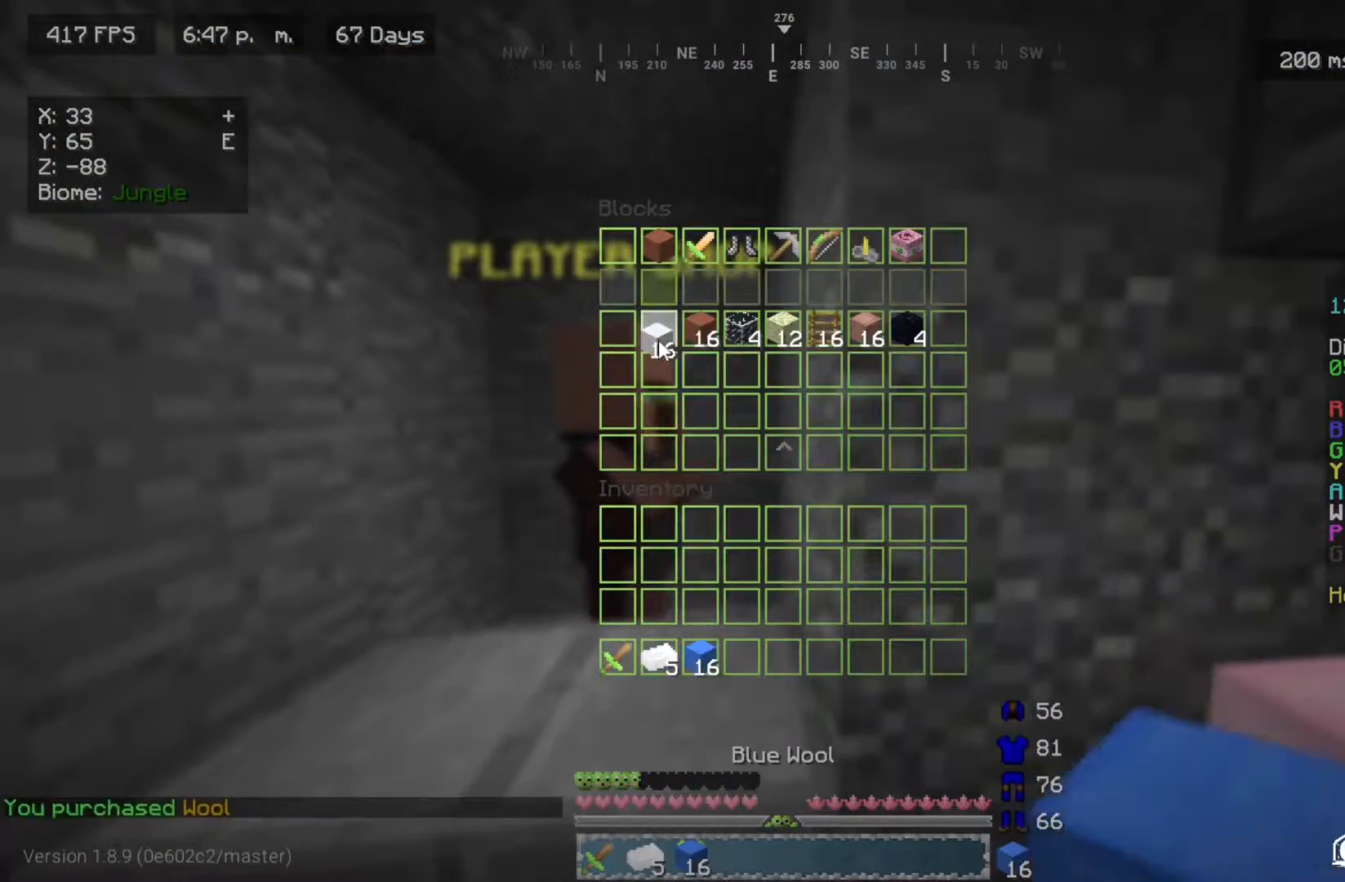
{"keys": ["w"], "mouse": [], "events": [[500, "w", "down"]]}
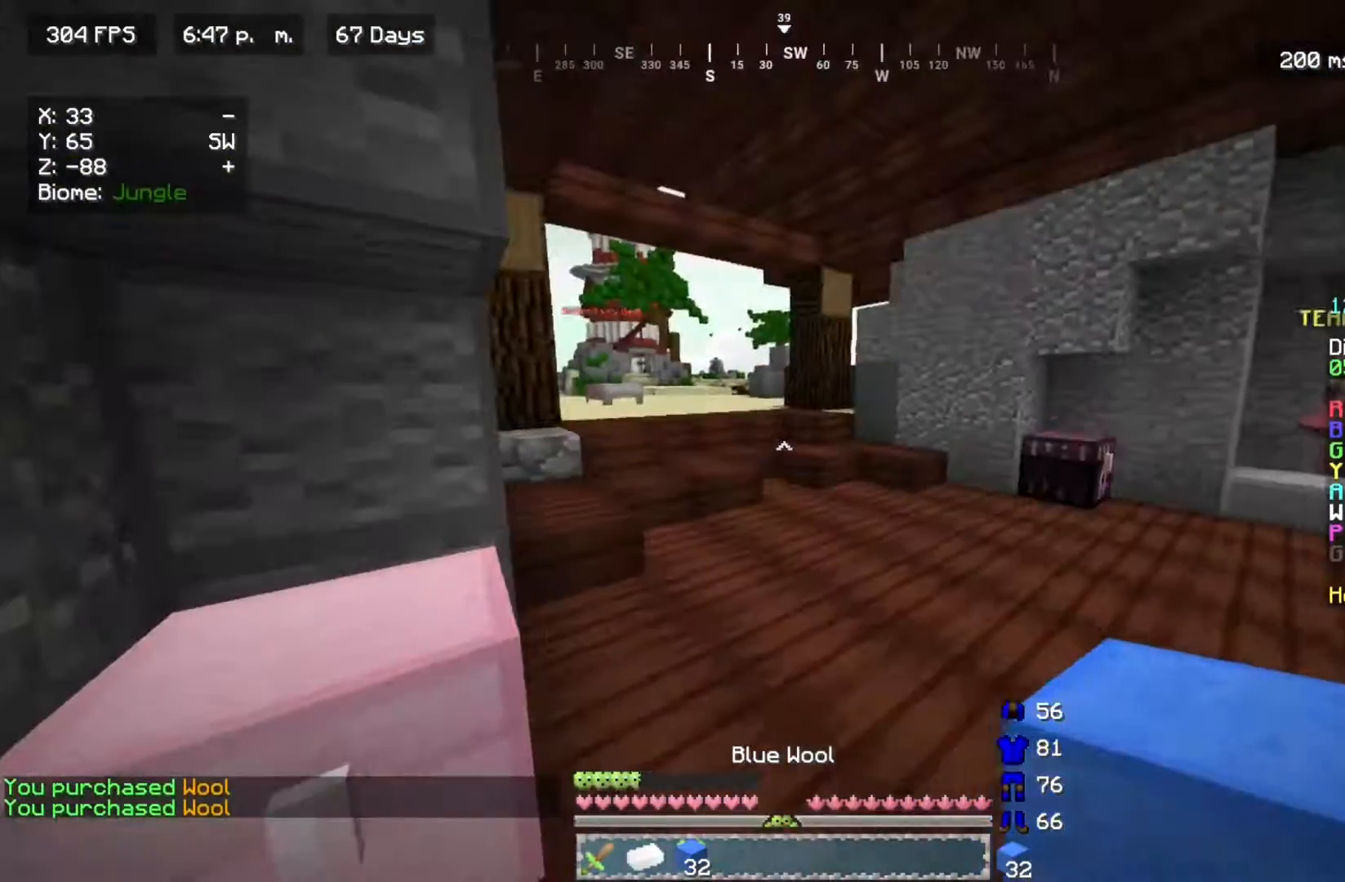
{"keys": ["w"], "mouse": [], "events": []}
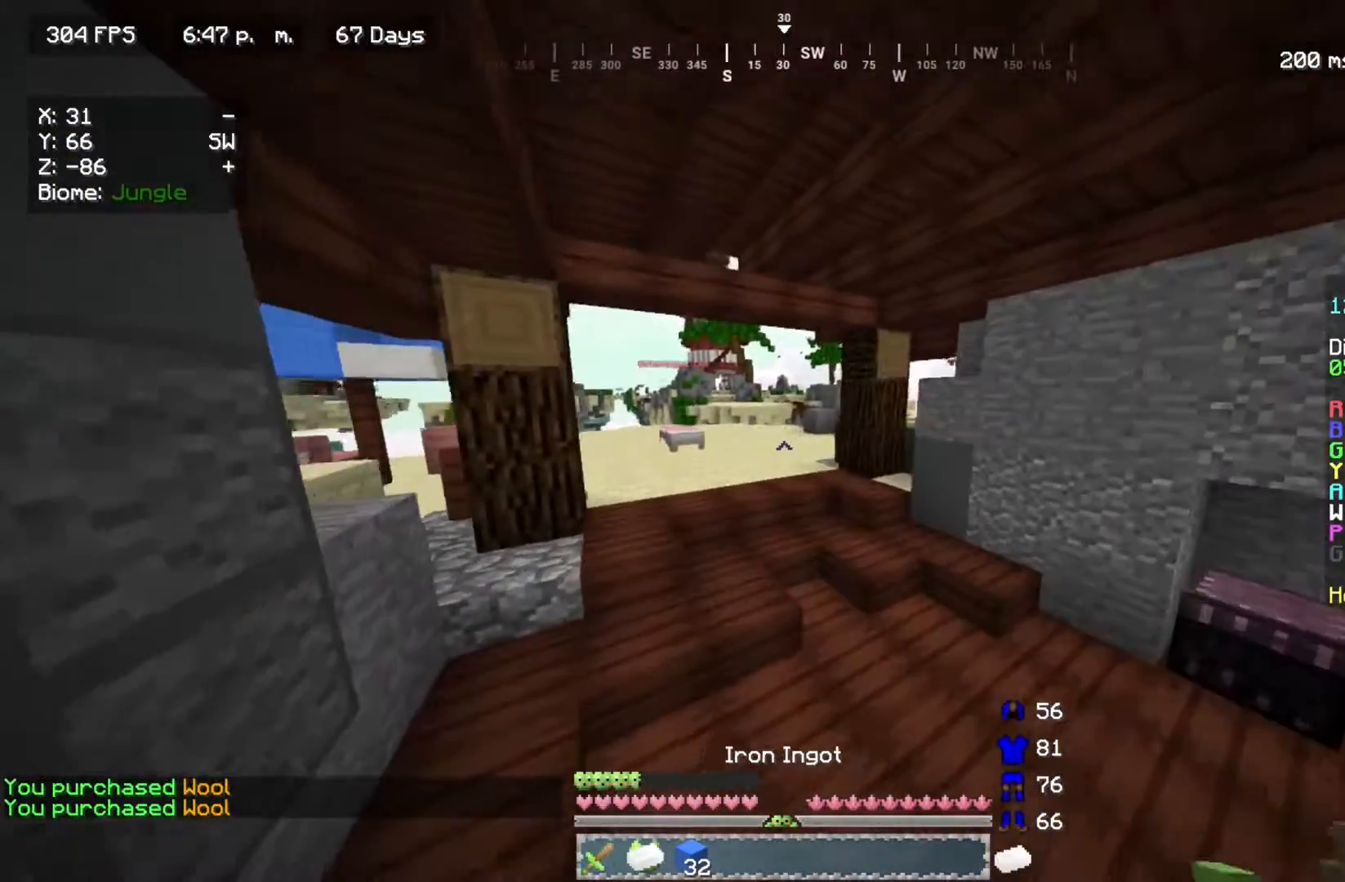
{"keys": ["w"], "mouse": [], "events": []}
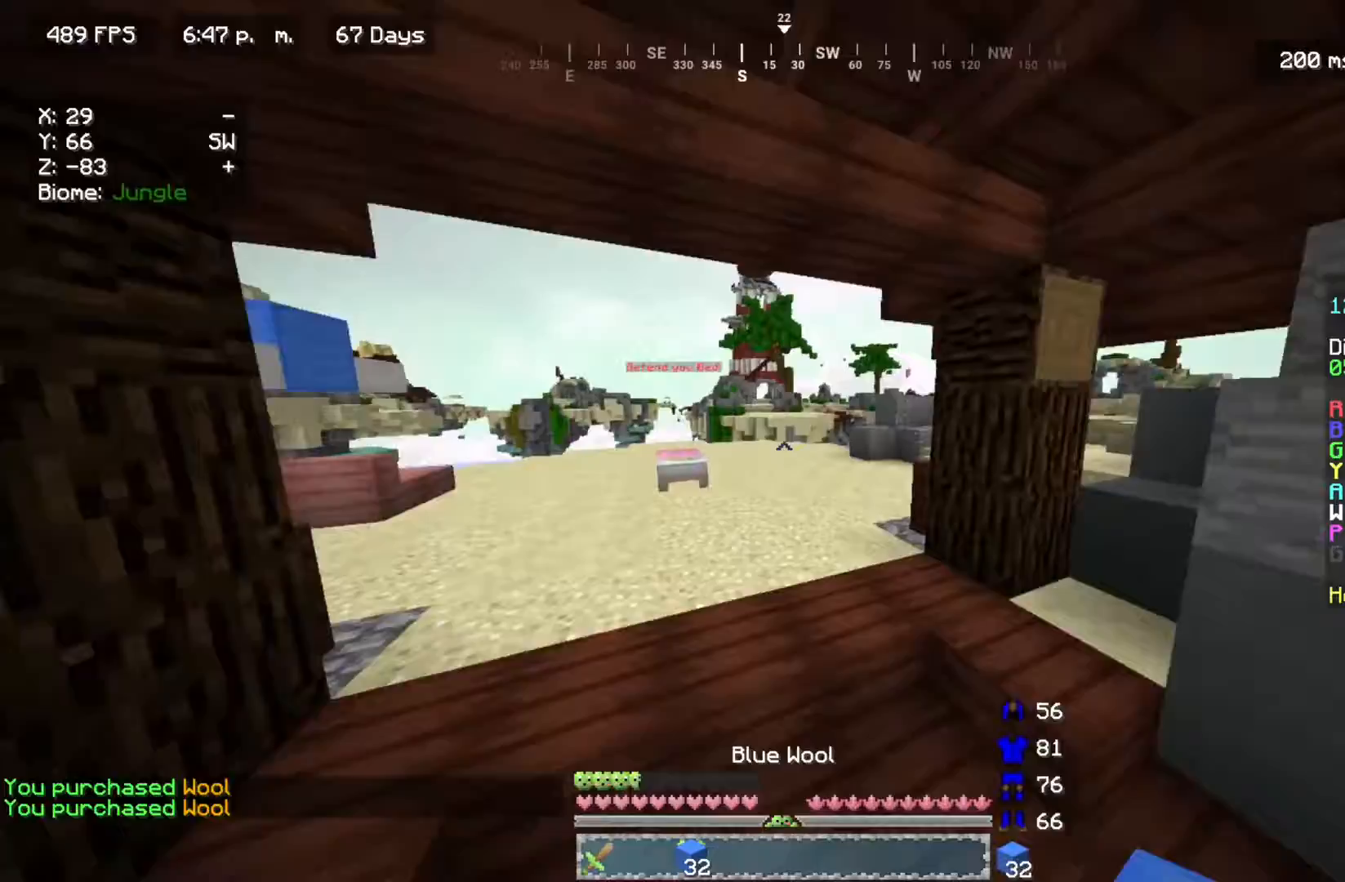
{"keys": ["a", "w"], "mouse": [], "events": [[350, "a", "down"]]}
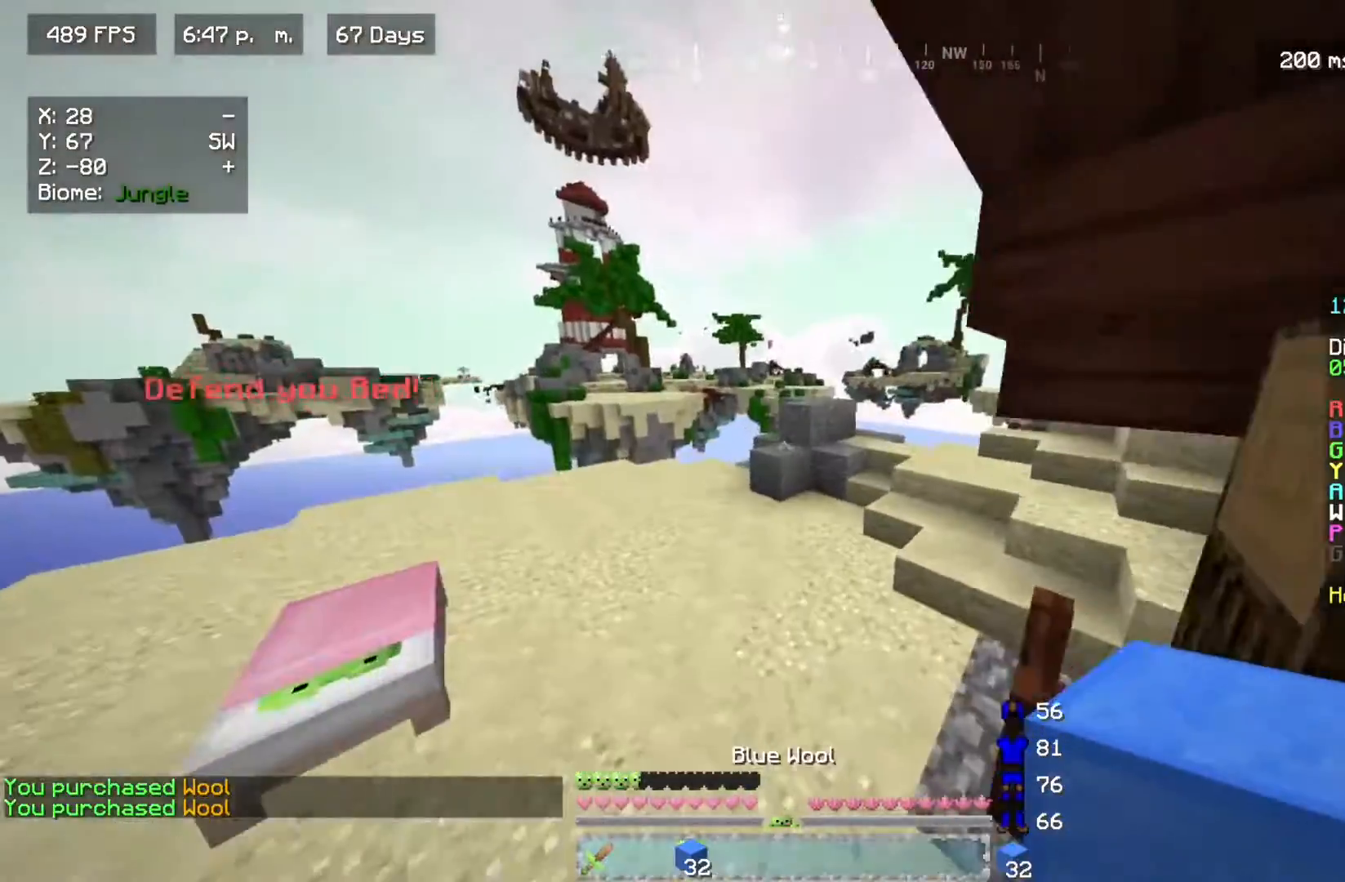
{"keys": ["w"], "mouse": [], "events": [[33, "a", "up"], [417, "a", "down"], [500, "a", "up"]]}
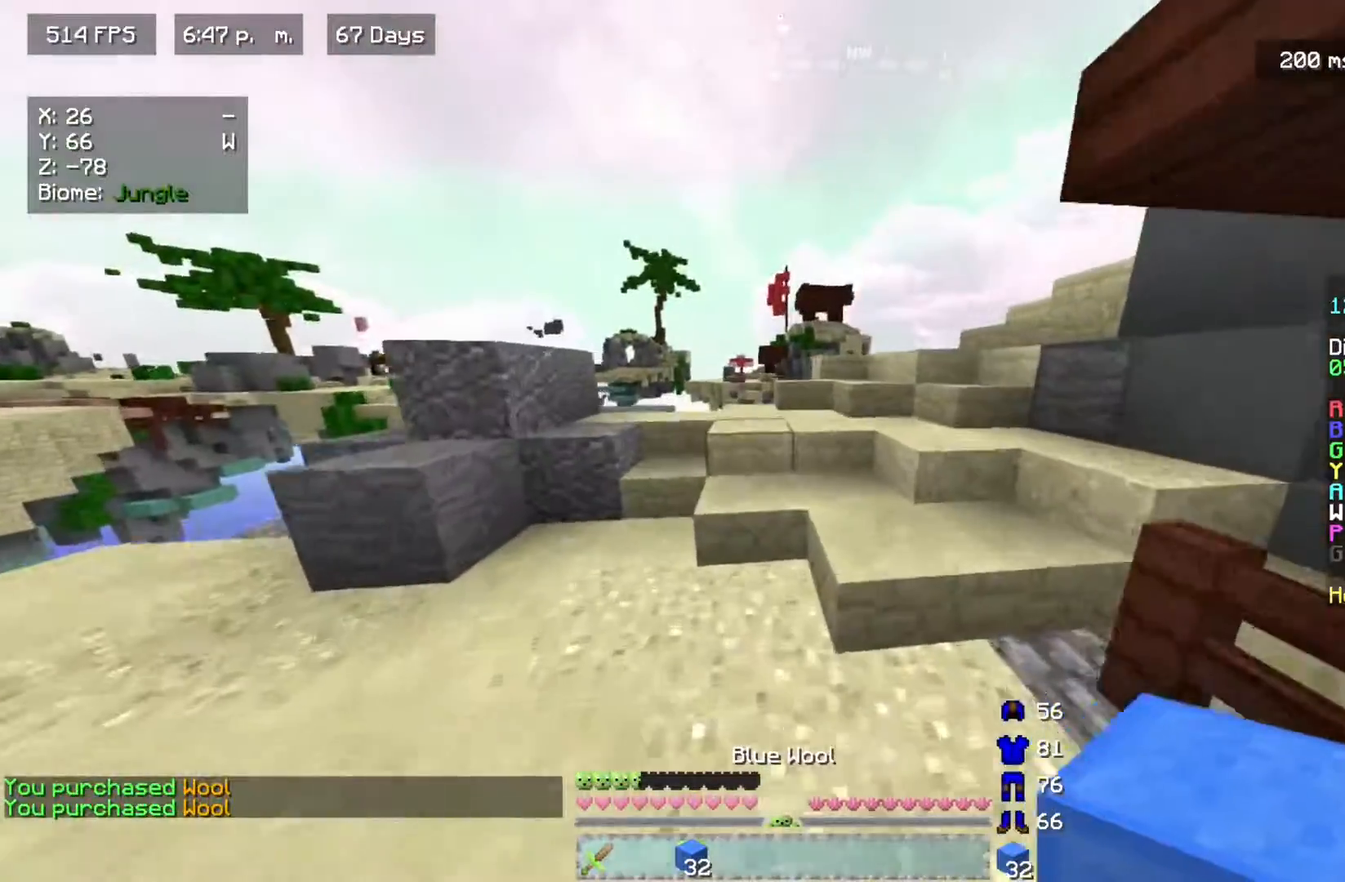
{"keys": ["d", "w"], "mouse": [], "events": [[350, "d", "down"]]}
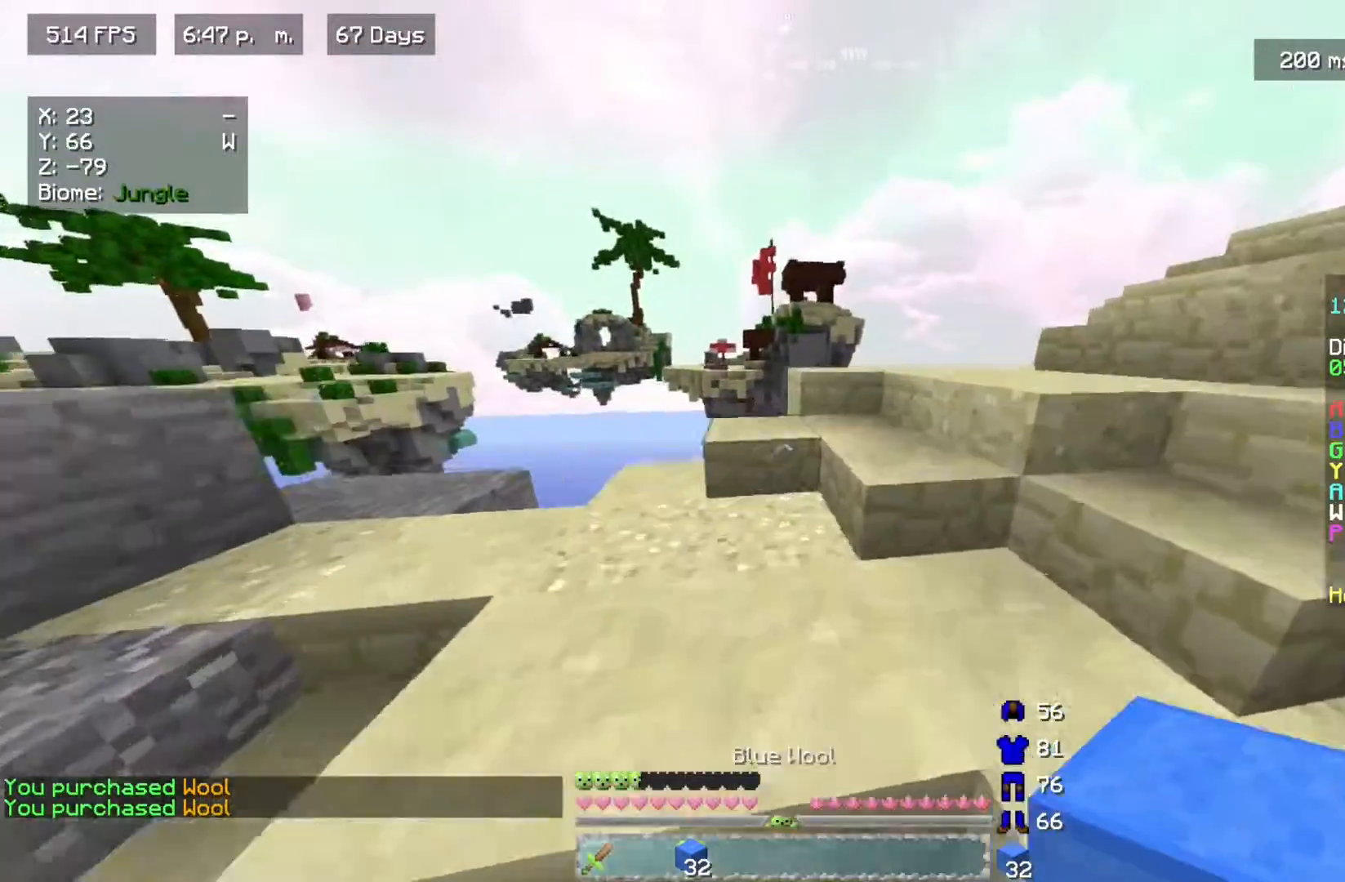
{"keys": [], "mouse": [], "events": [[83, "d", "up"], [300, "a", "down"], [383, "w", "up"], [467, "a", "up"]]}
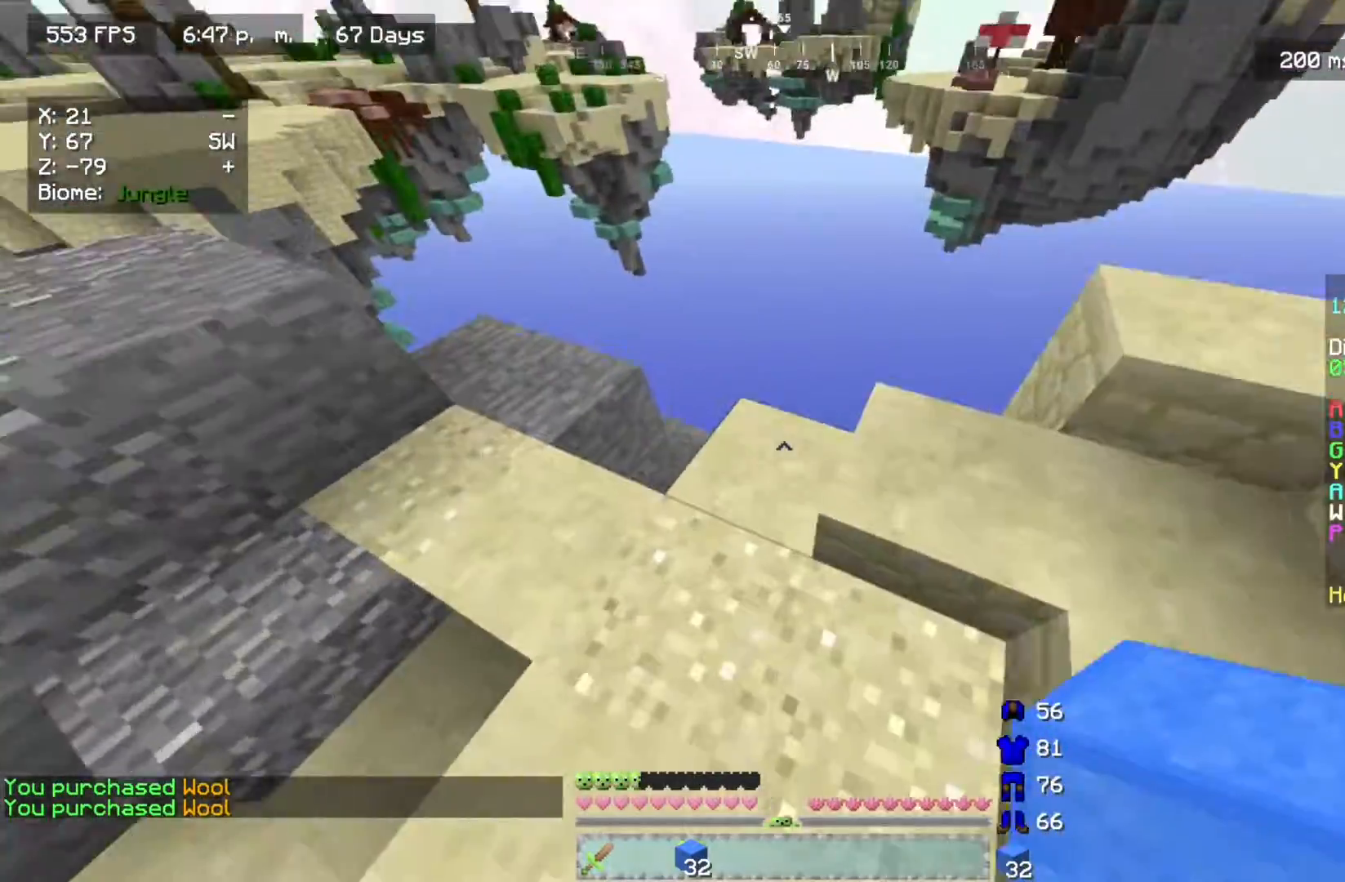
{"keys": ["s"], "mouse": ["right"], "events": [[133, "a", "down"], [217, "s", "down"], [267, "a", "up"], [317, "s", "up"], [417, "mouse_right", "down"], [500, "s", "down"]]}
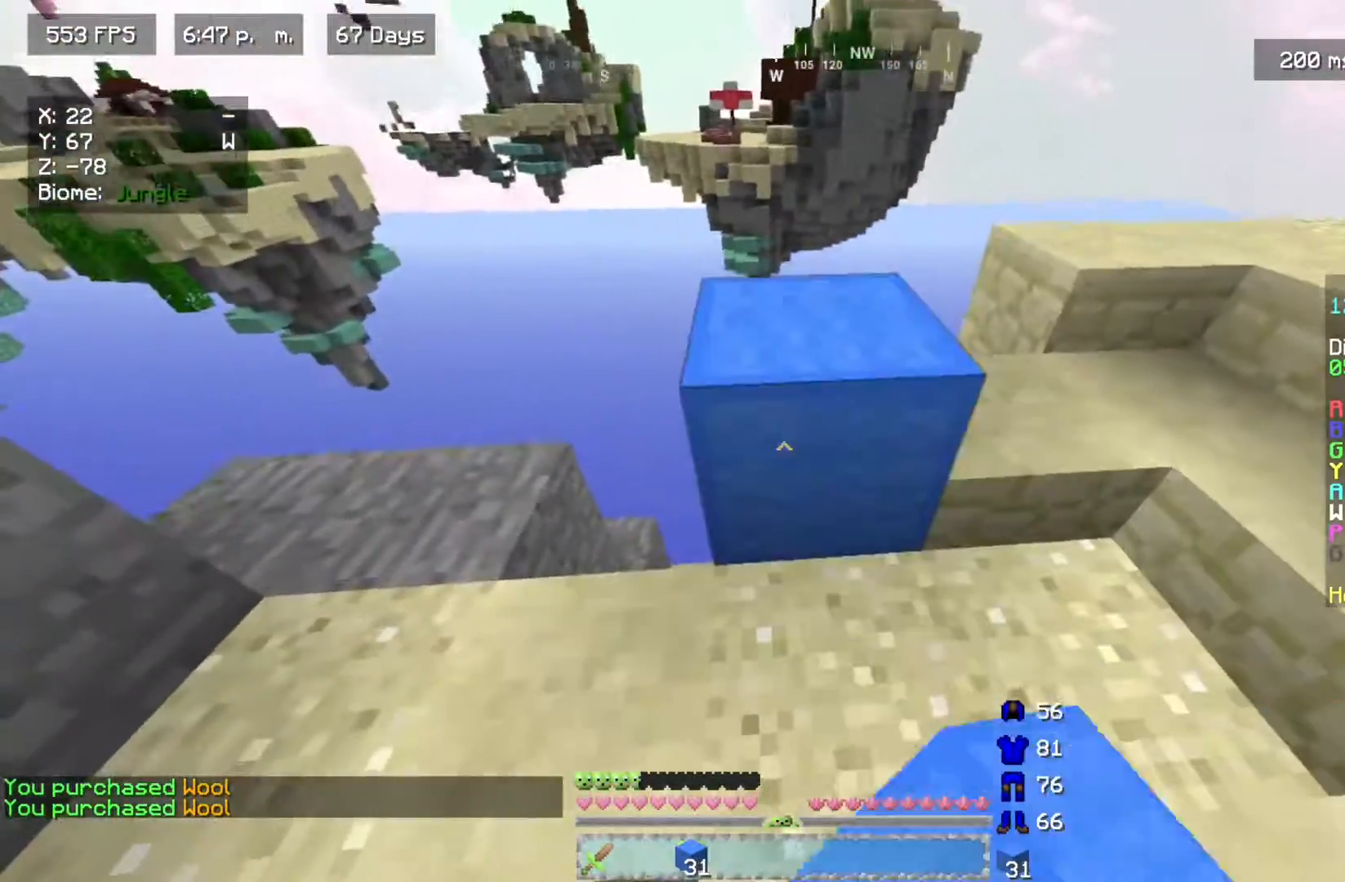
{"keys": ["a"], "mouse": [], "events": [[50, "mouse_right", "up"], [100, "s", "up"], [183, "w", "down"], [467, "a", "down"], [467, "w", "up"]]}
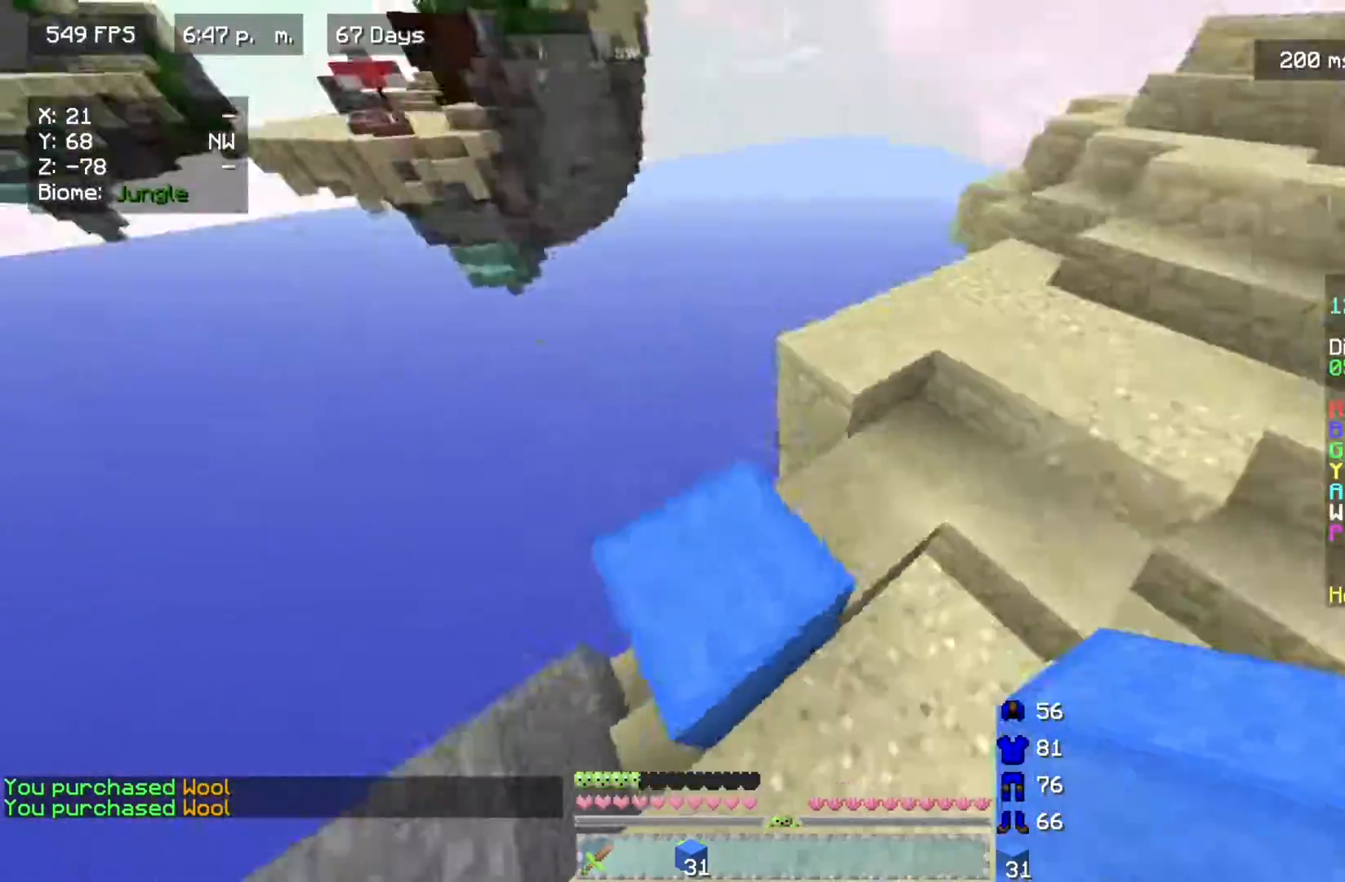
{"keys": ["a", "s"], "mouse": [], "events": [[50, "s", "down"]]}
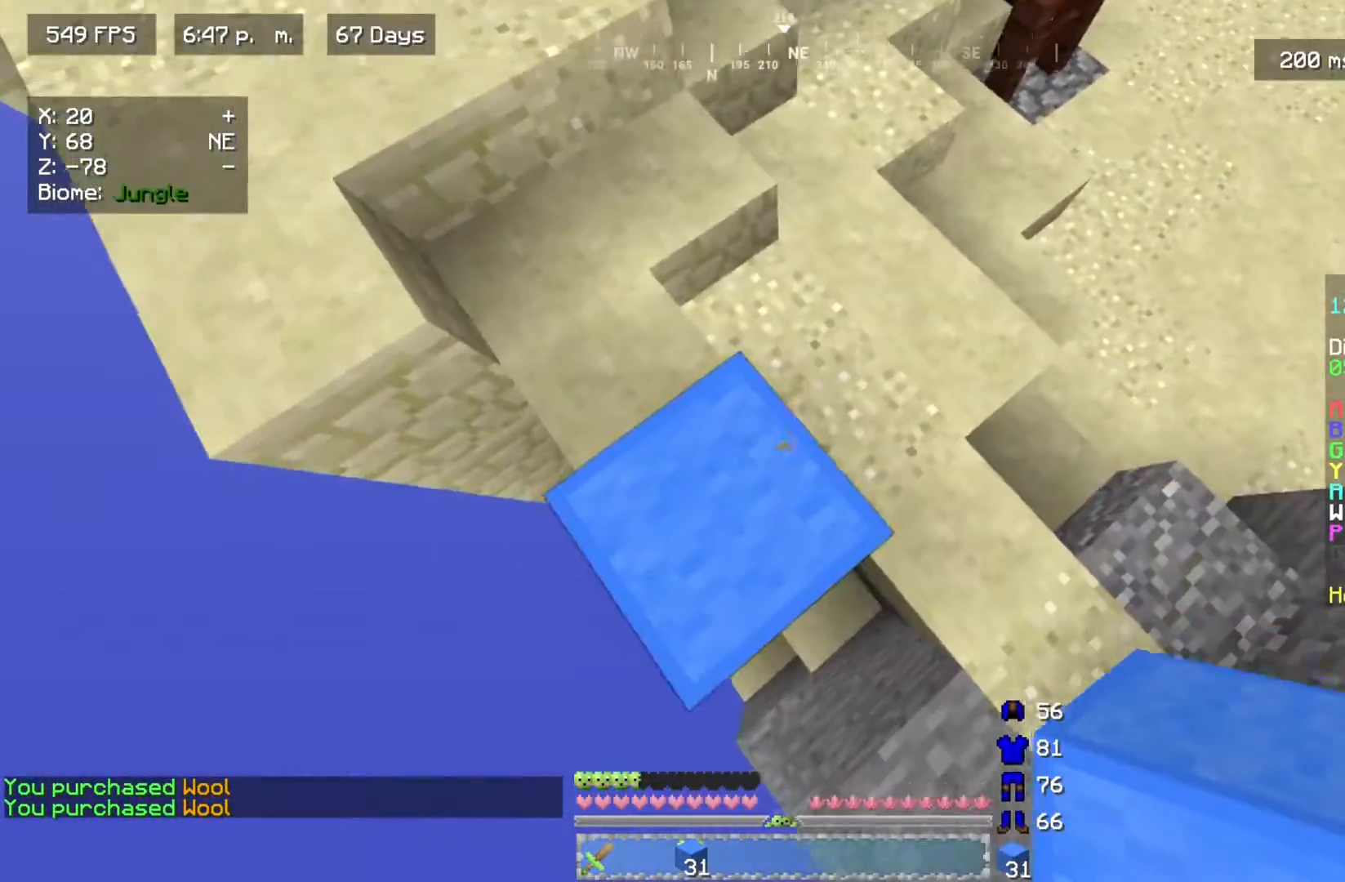
{"keys": ["a", "s"], "mouse": [], "events": []}
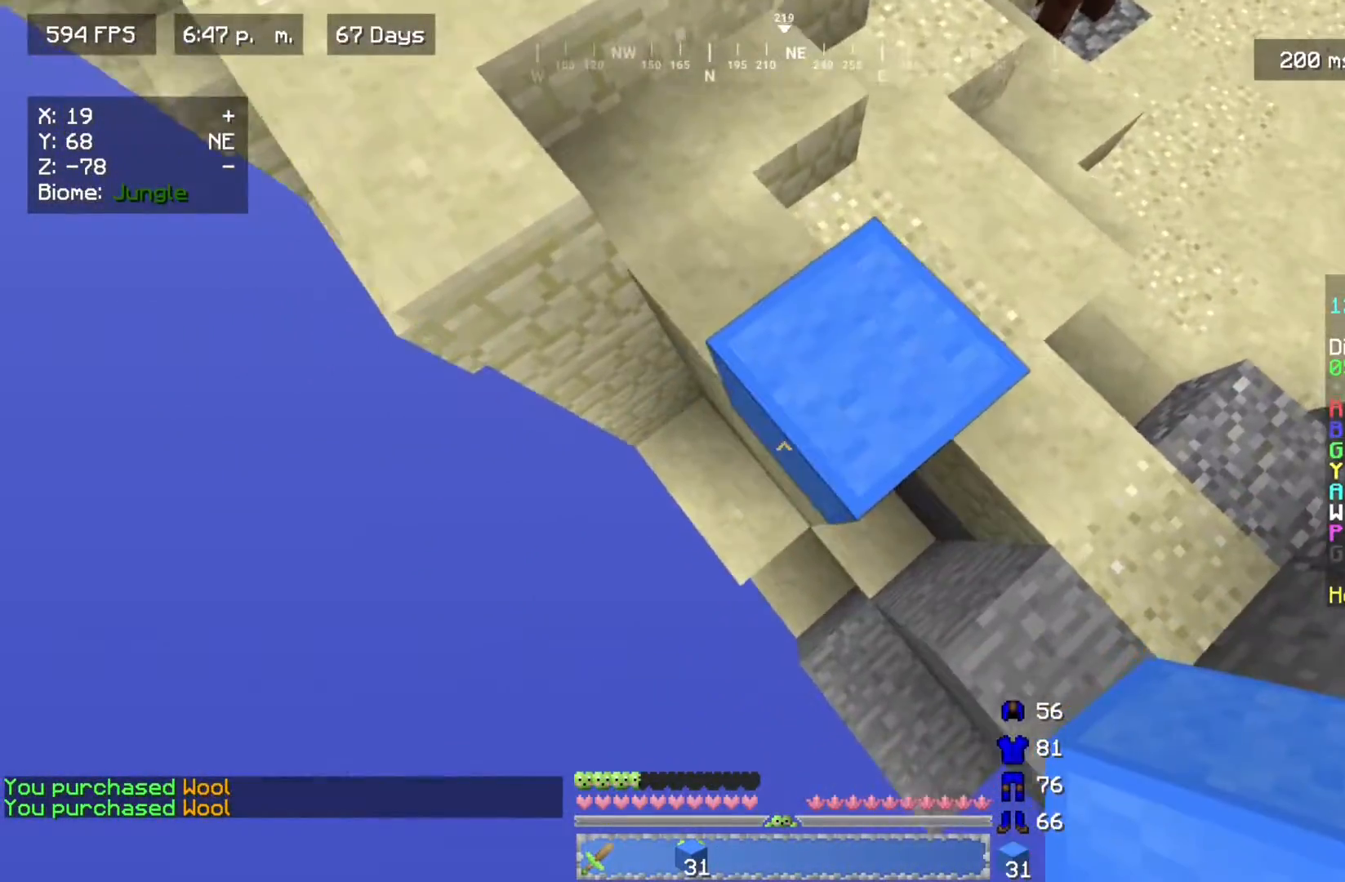
{"keys": ["a", "s"], "mouse": ["right"], "events": [[400, "mouse_right", "down"]]}
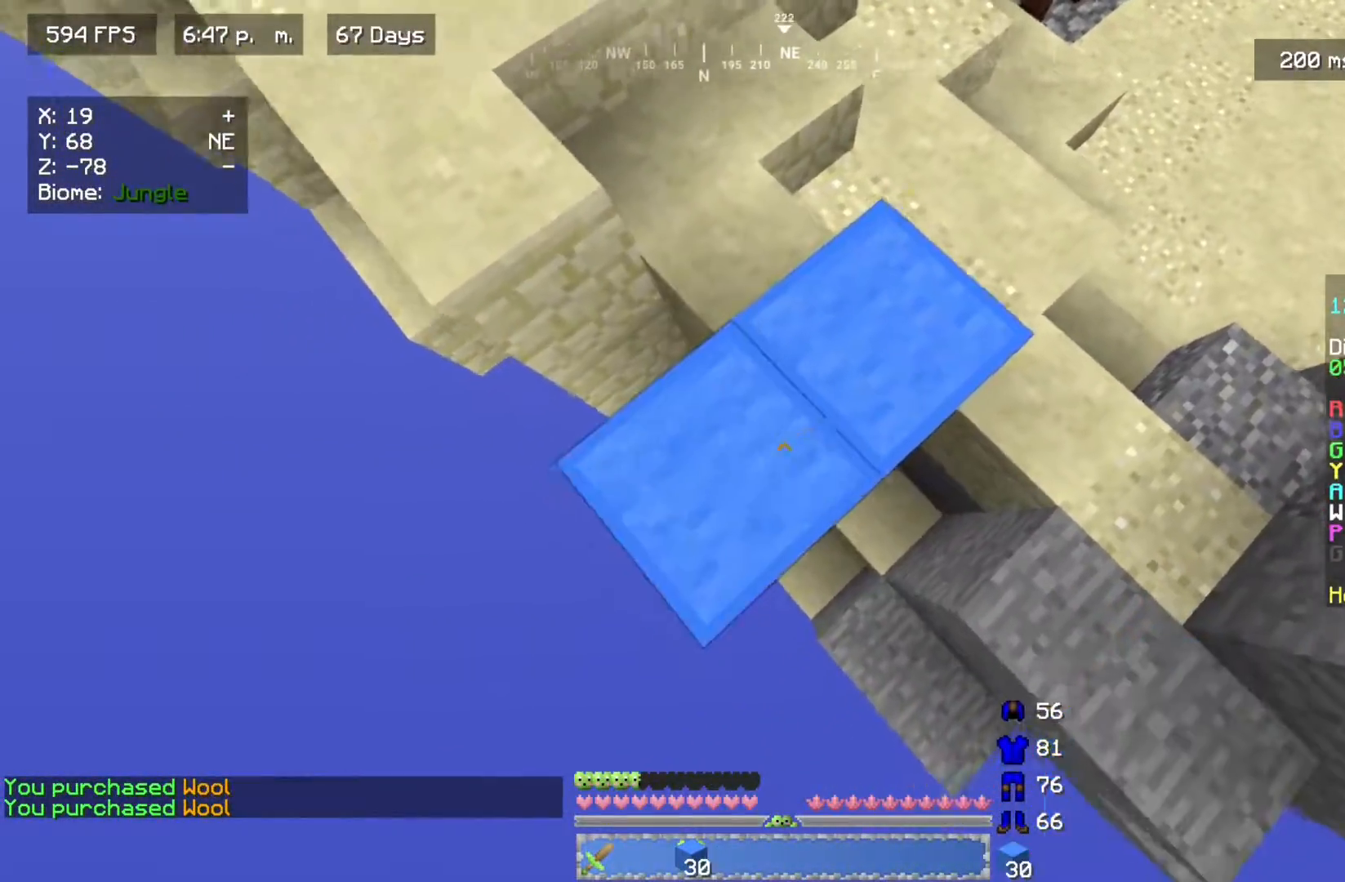
{"keys": ["a", "s"], "mouse": [], "events": [[17, "mouse_right", "up"], [283, "mouse_right", "down"], [417, "mouse_right", "up"]]}
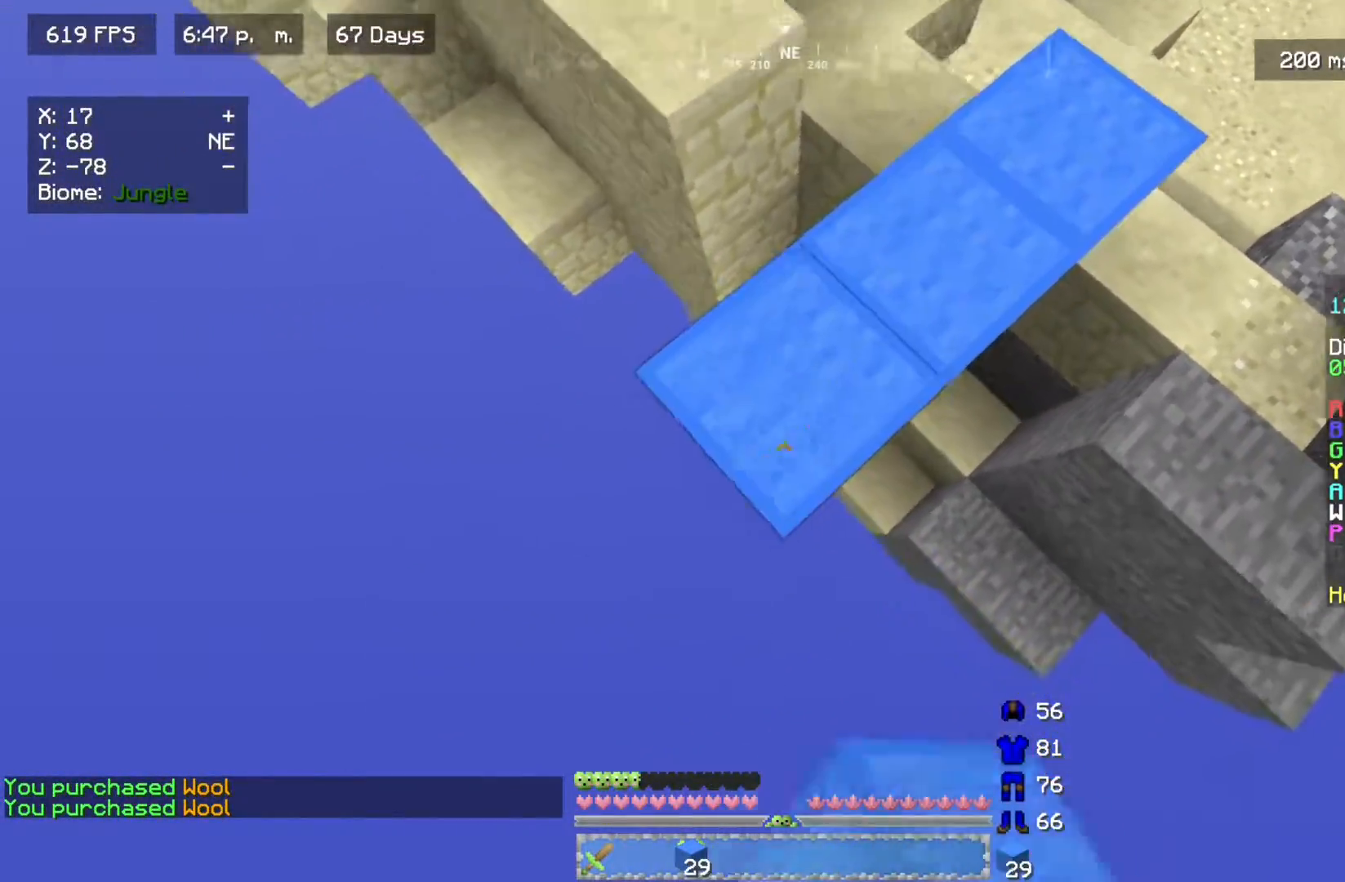
{"keys": ["a", "s"], "mouse": [], "events": [[133, "mouse_right", "down"], [250, "mouse_right", "up"], [283, "mouse_right", "down"], [400, "mouse_right", "up"]]}
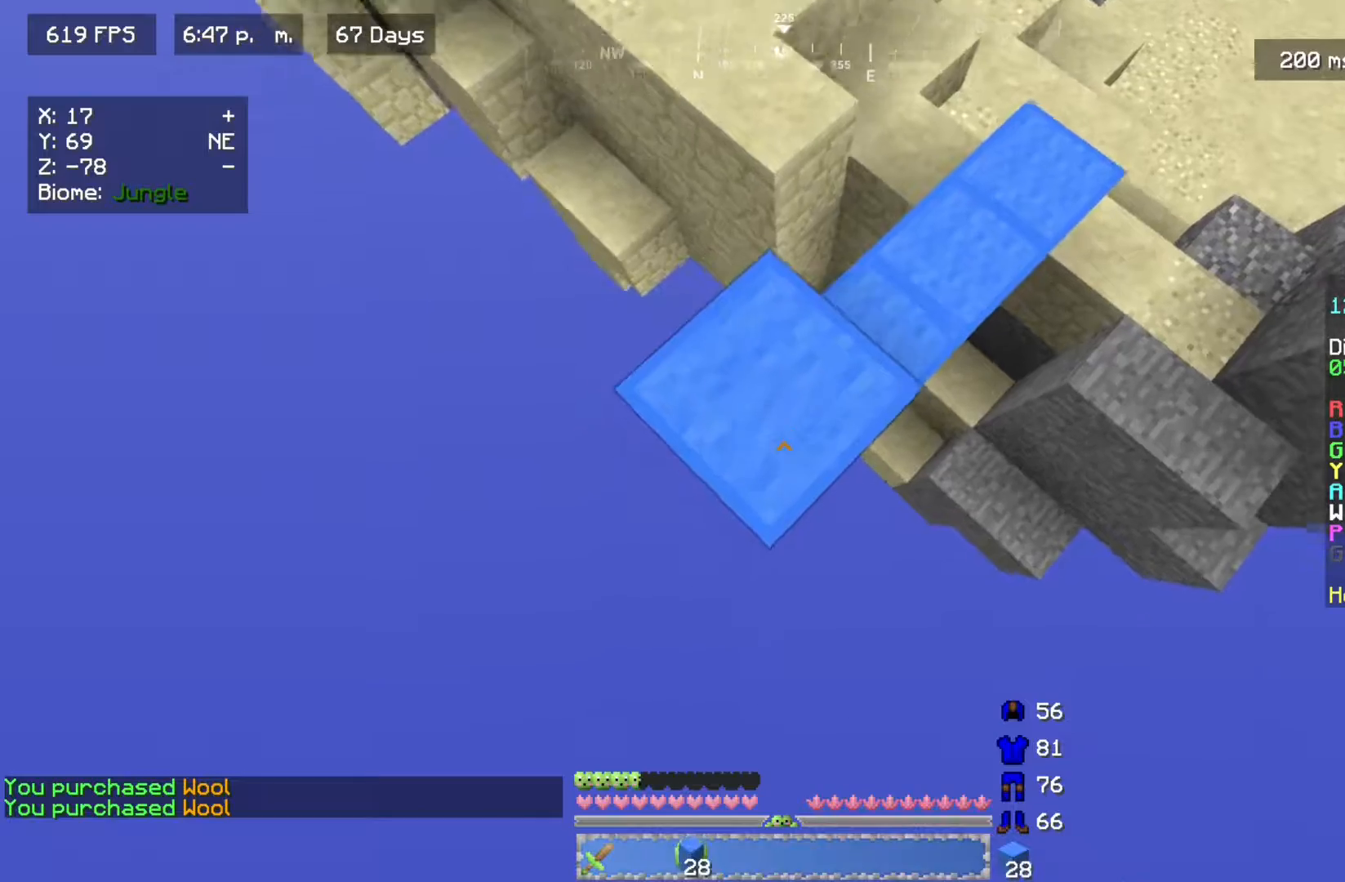
{"keys": ["a", "s"], "mouse": [], "events": [[300, "mouse_right", "down"], [400, "mouse_right", "up"]]}
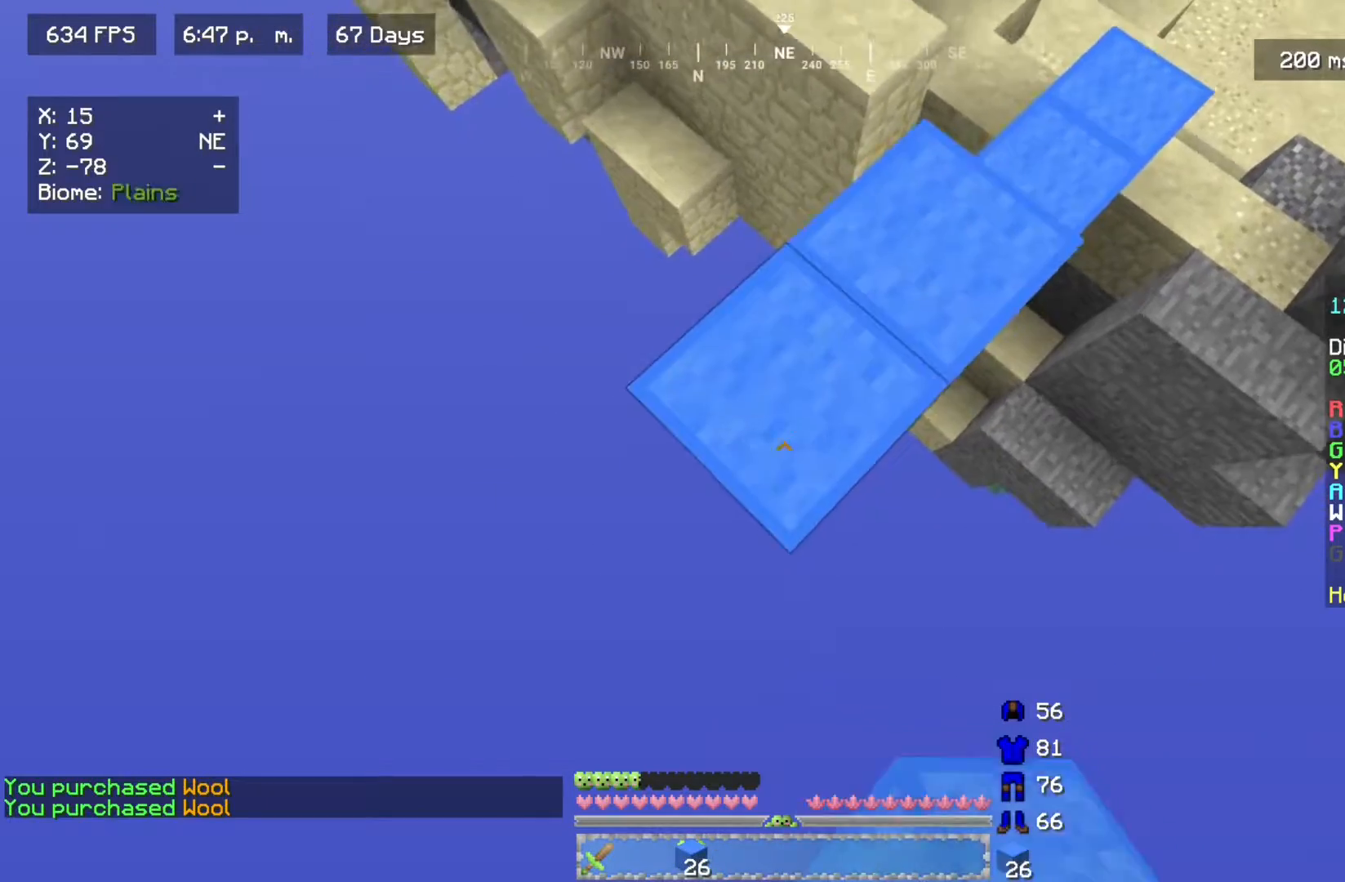
{"keys": ["a", "s"], "mouse": ["right"], "events": [[150, "mouse_right", "down"], [283, "mouse_right", "up"], [500, "mouse_right", "down"]]}
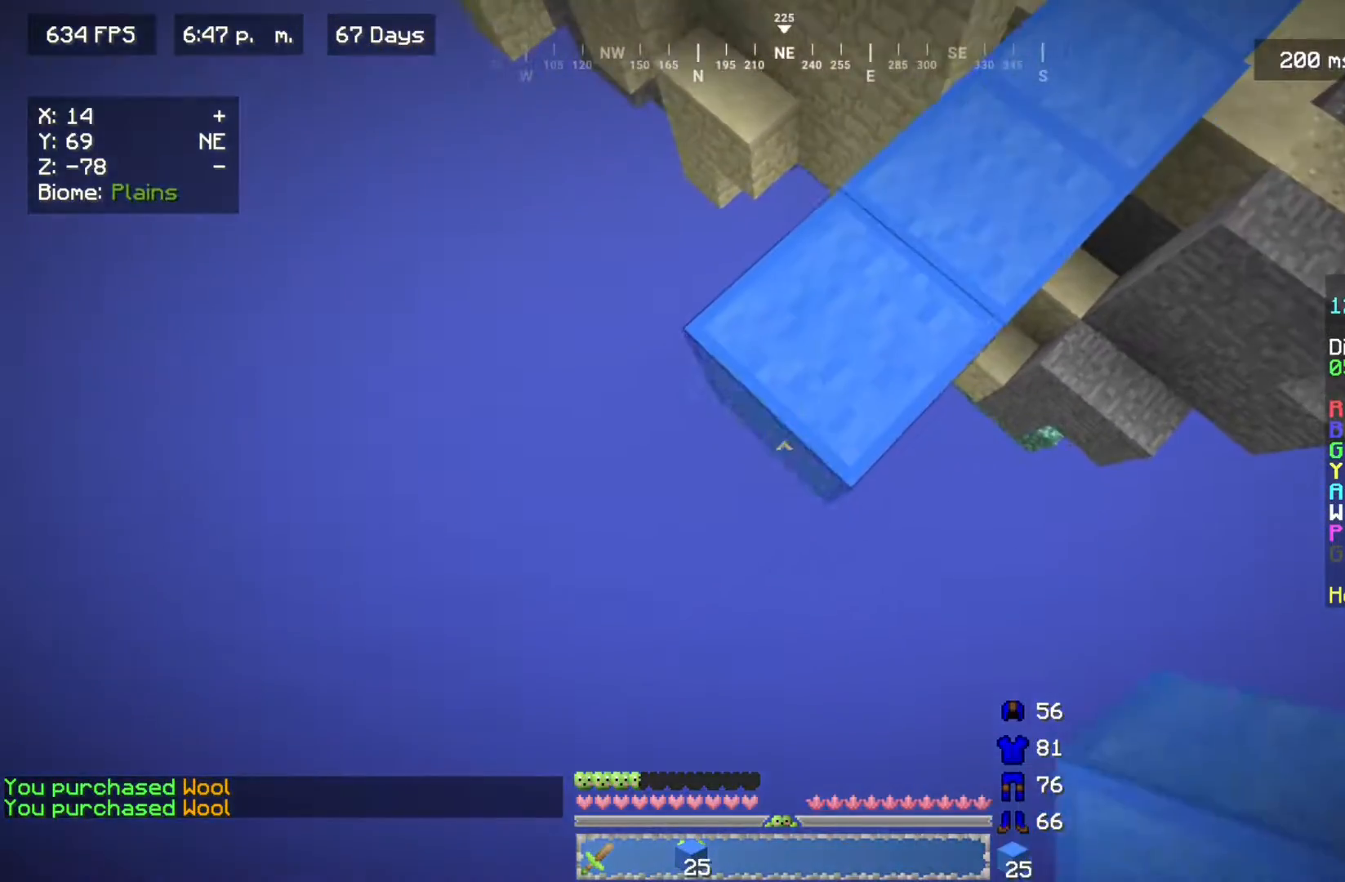
{"keys": ["a", "s"], "mouse": ["right"], "events": [[117, "mouse_right", "up"], [400, "mouse_right", "down"]]}
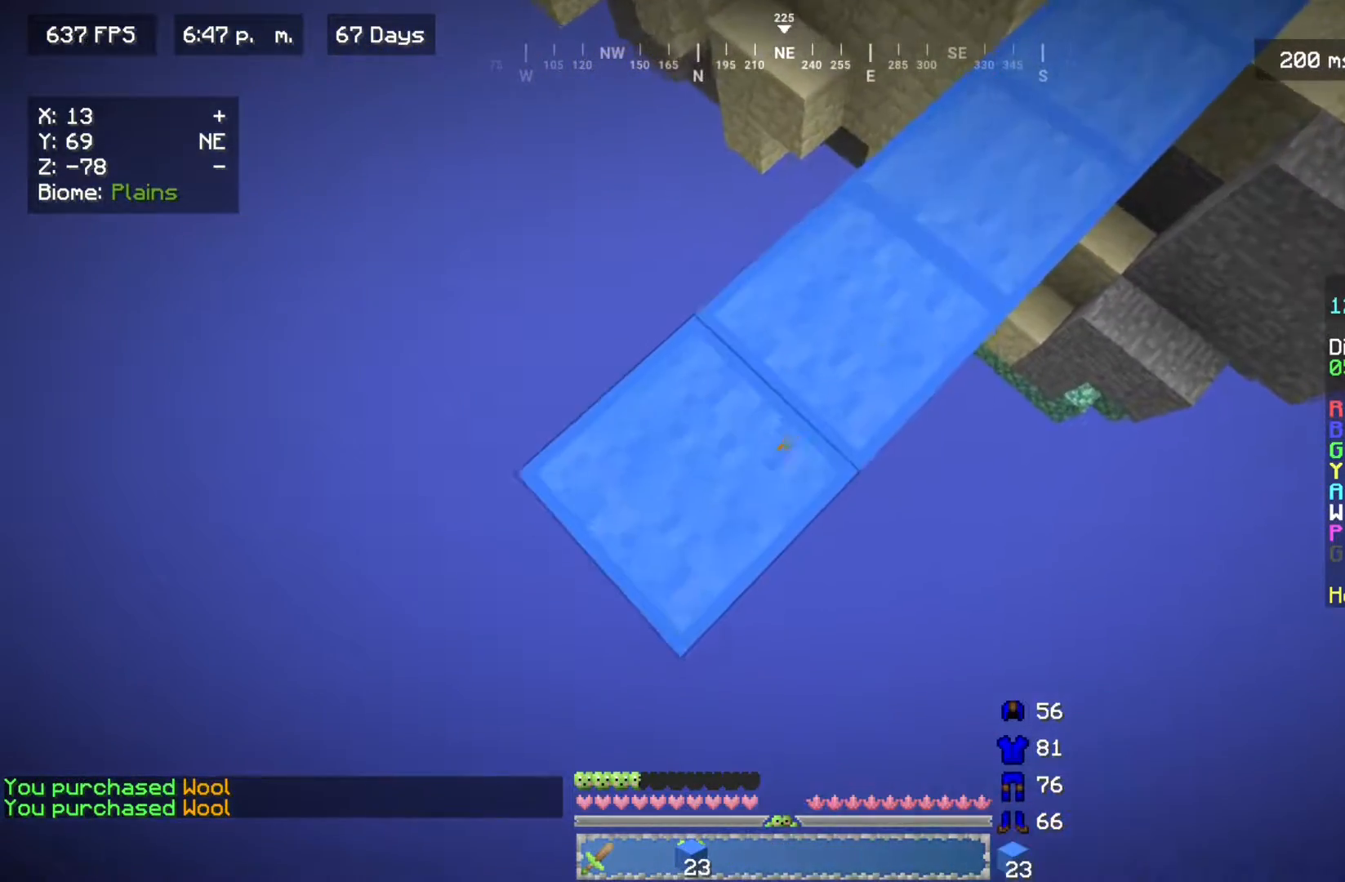
{"keys": ["a", "s"], "mouse": [], "events": [[50, "mouse_right", "up"], [283, "mouse_right", "down"], [417, "mouse_right", "up"]]}
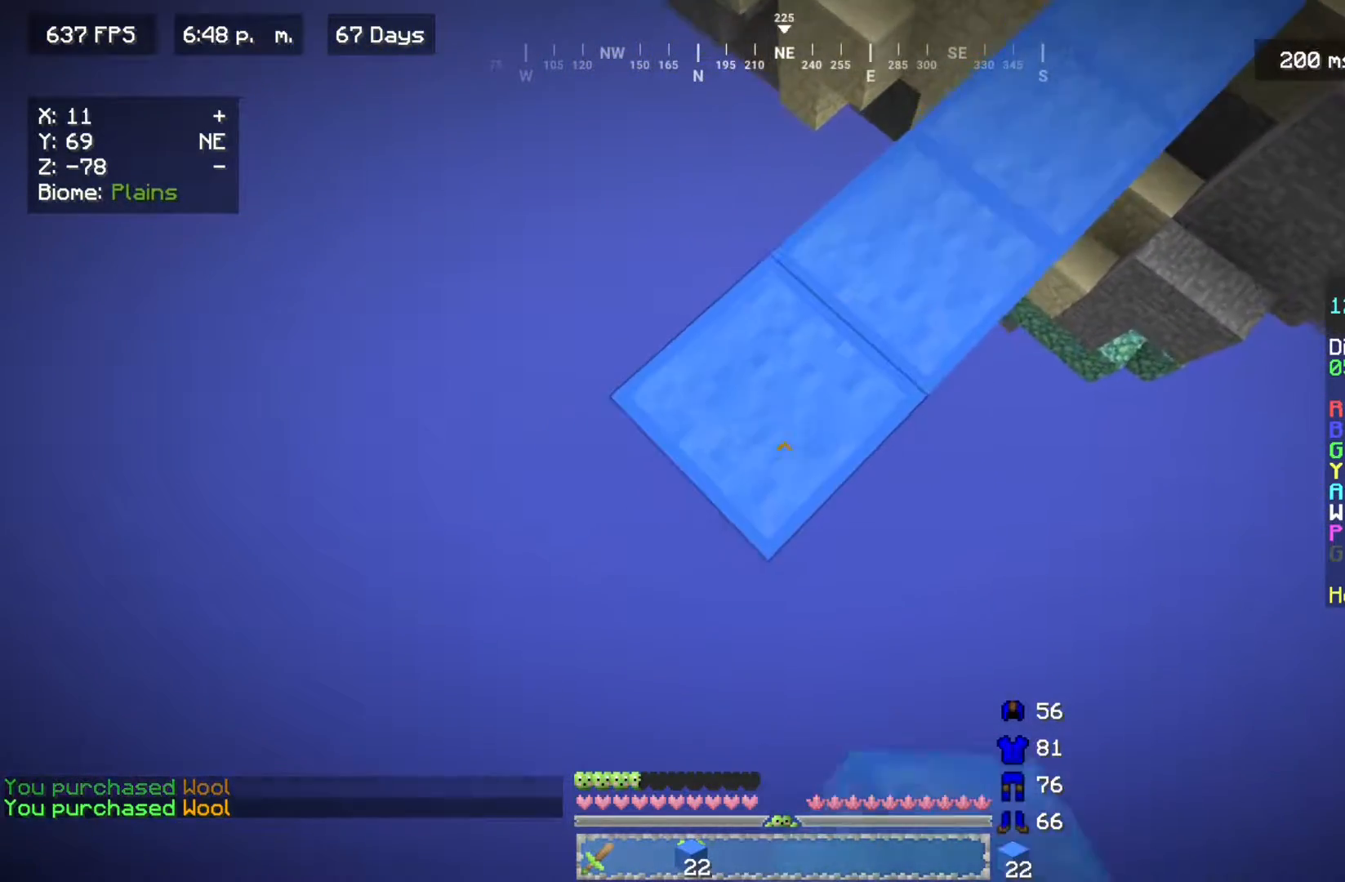
{"keys": ["a", "s"], "mouse": [], "events": [[150, "mouse_right", "down"], [283, "mouse_right", "up"]]}
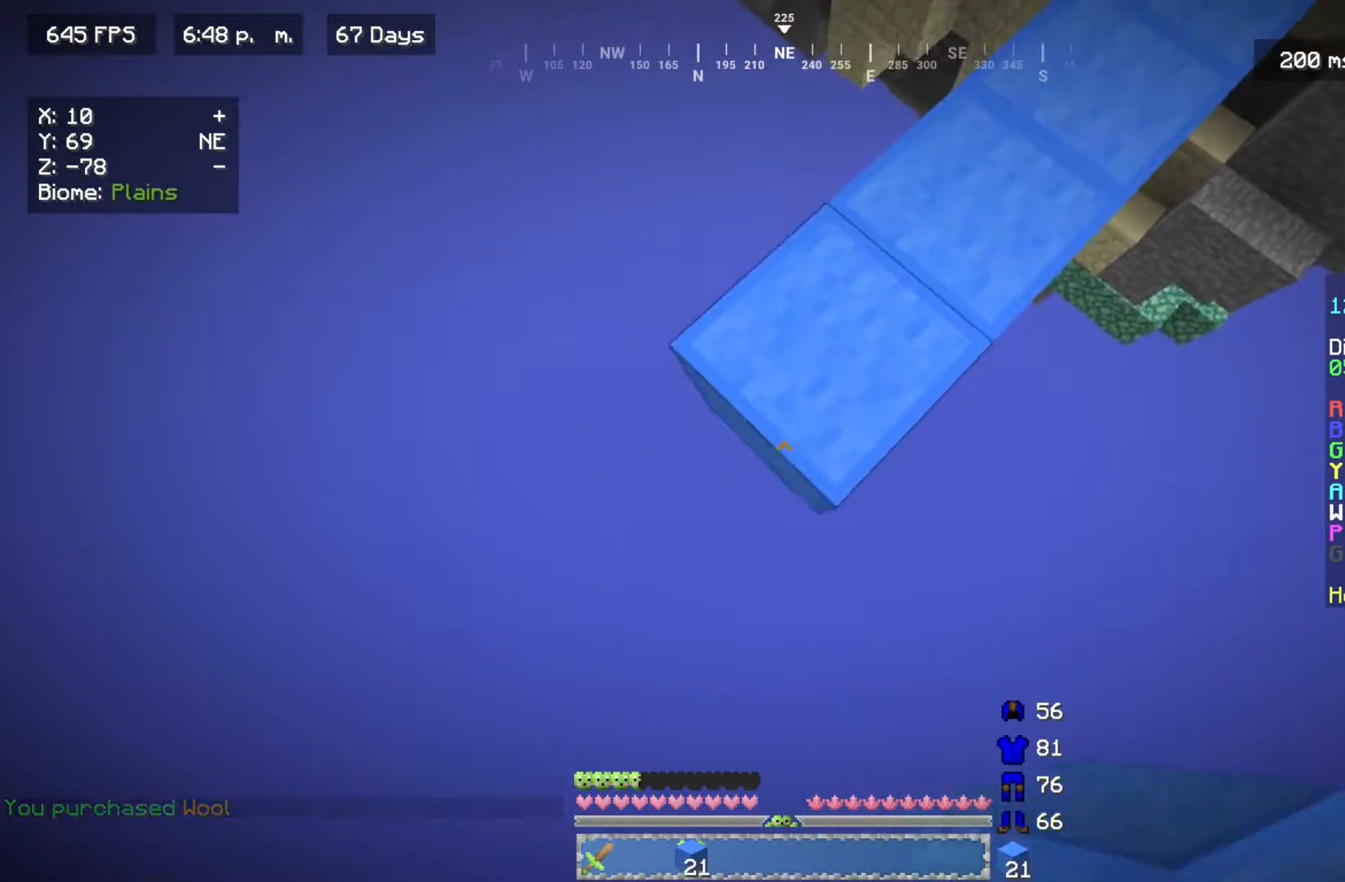
{"keys": ["a", "s"], "mouse": ["right"], "events": [[67, "mouse_right", "down"], [217, "mouse_right", "up"], [483, "mouse_right", "down"]]}
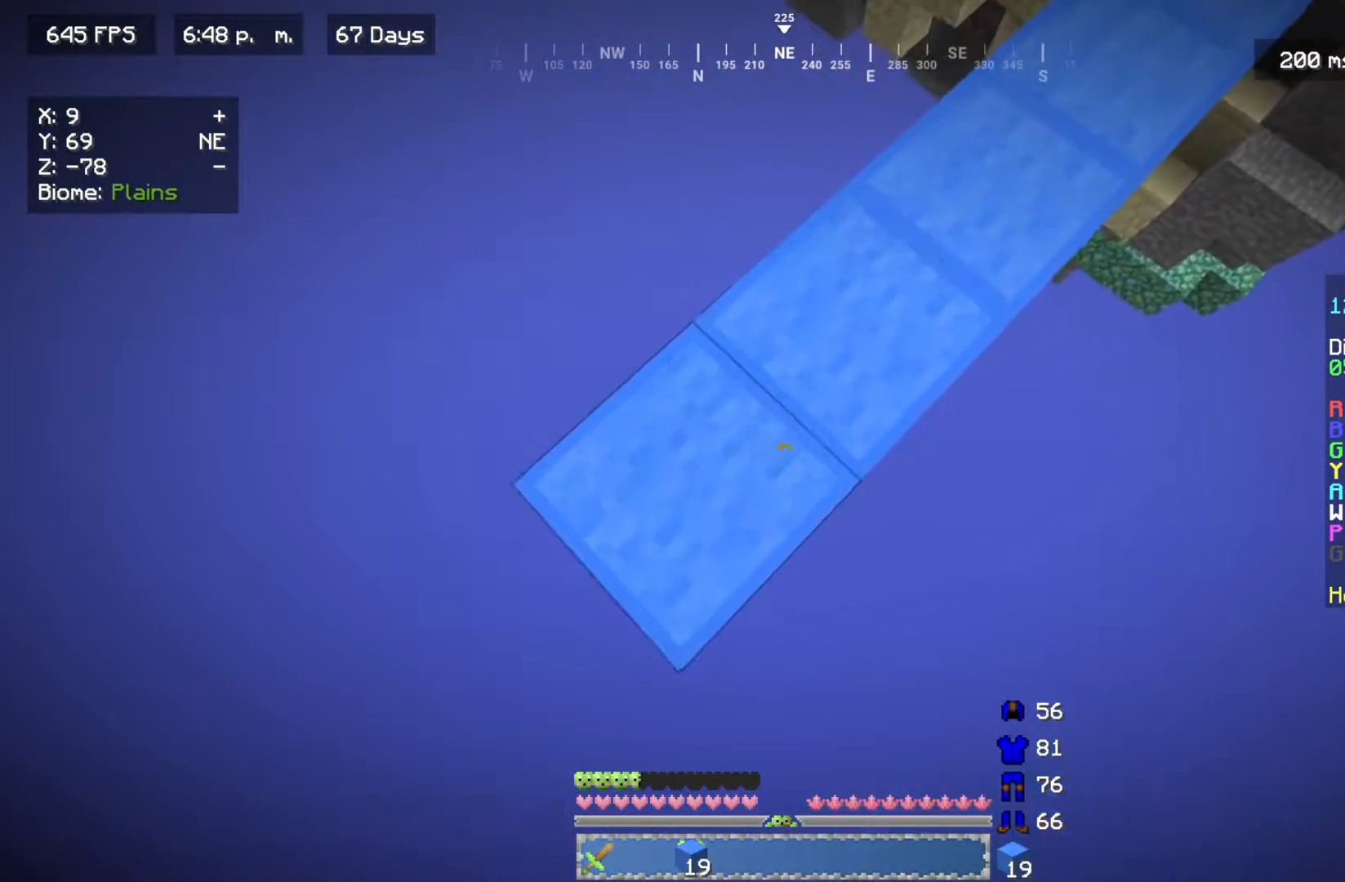
{"keys": ["a", "s"], "mouse": [], "events": [[83, "mouse_right", "up"], [350, "mouse_right", "down"], [500, "mouse_right", "up"]]}
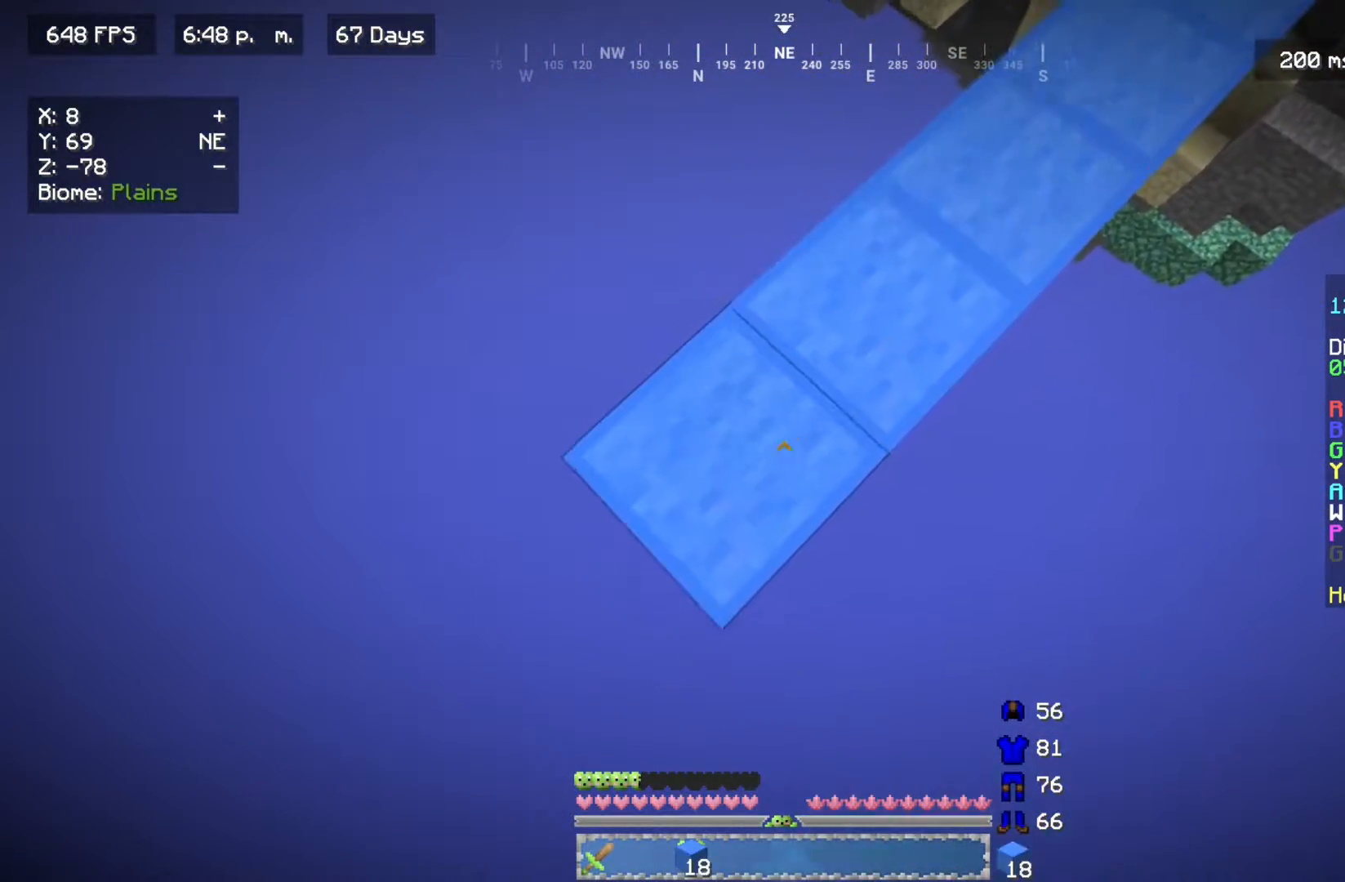
{"keys": ["a", "s"], "mouse": [], "events": [[267, "mouse_right", "down"], [400, "mouse_right", "up"]]}
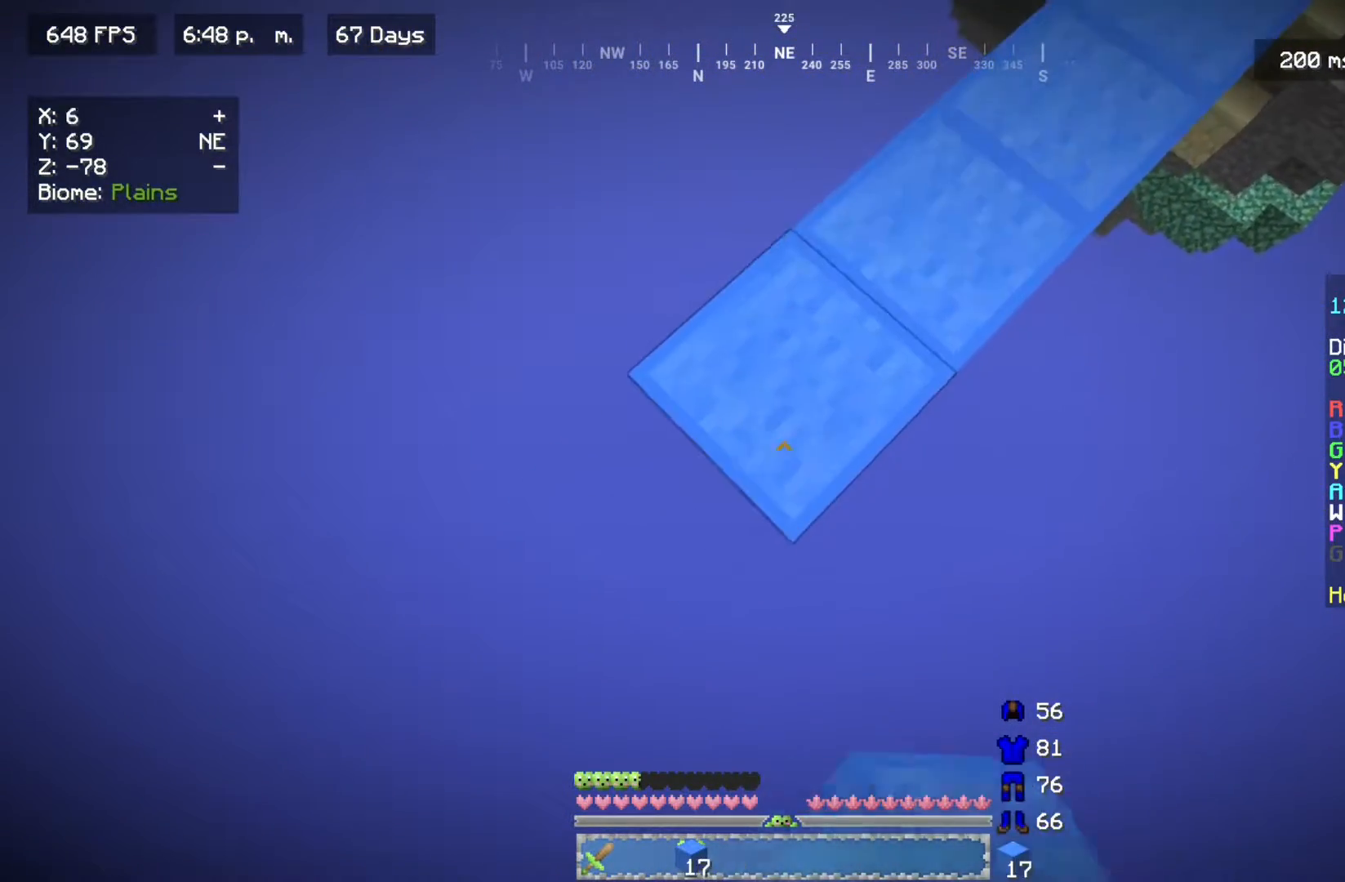
{"keys": ["a", "s"], "mouse": ["right"], "events": [[133, "mouse_right", "down"], [300, "mouse_right", "up"], [500, "mouse_right", "down"]]}
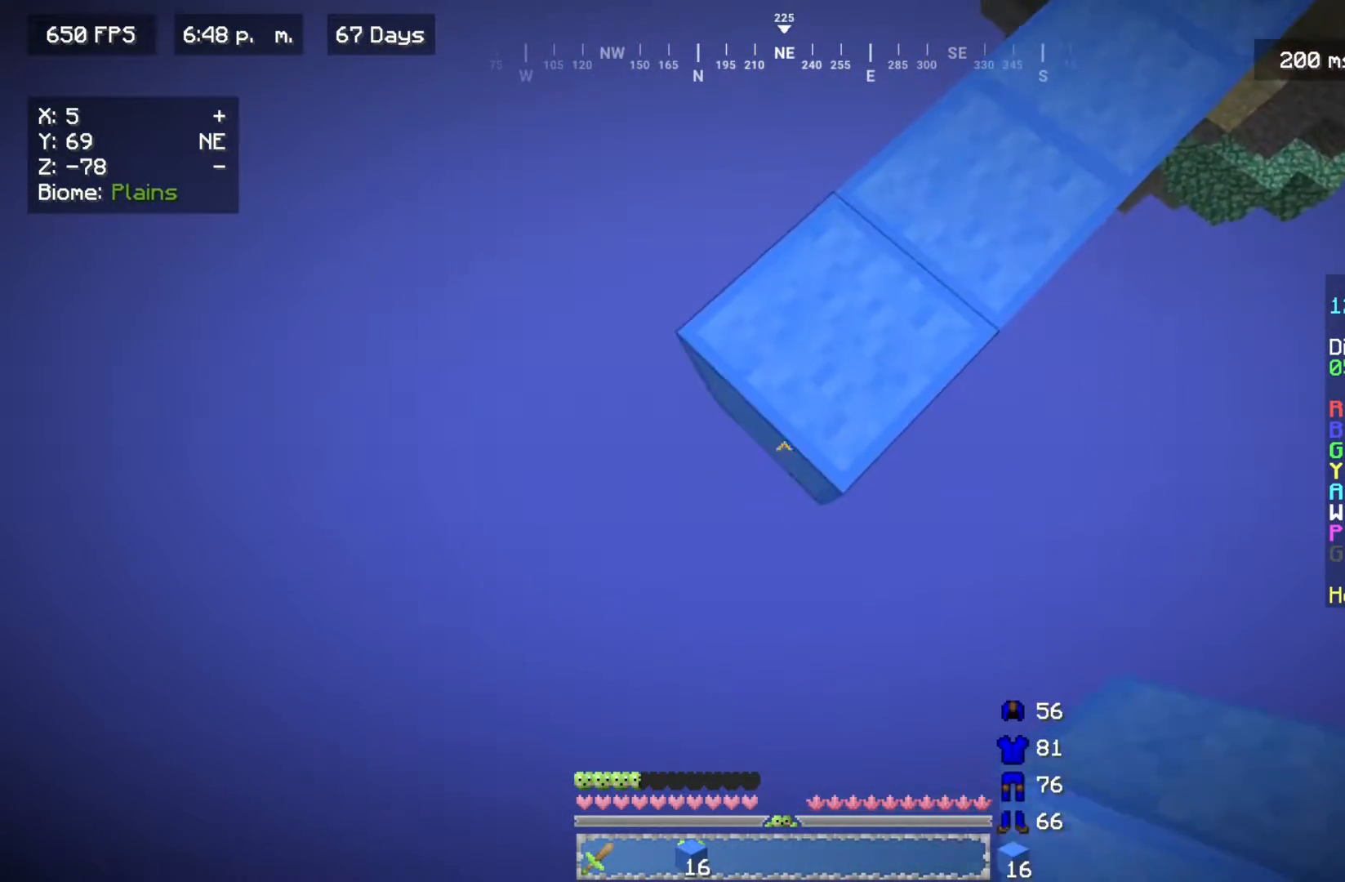
{"keys": ["a", "s"], "mouse": ["right"], "events": [[150, "mouse_right", "up"], [400, "mouse_right", "down"]]}
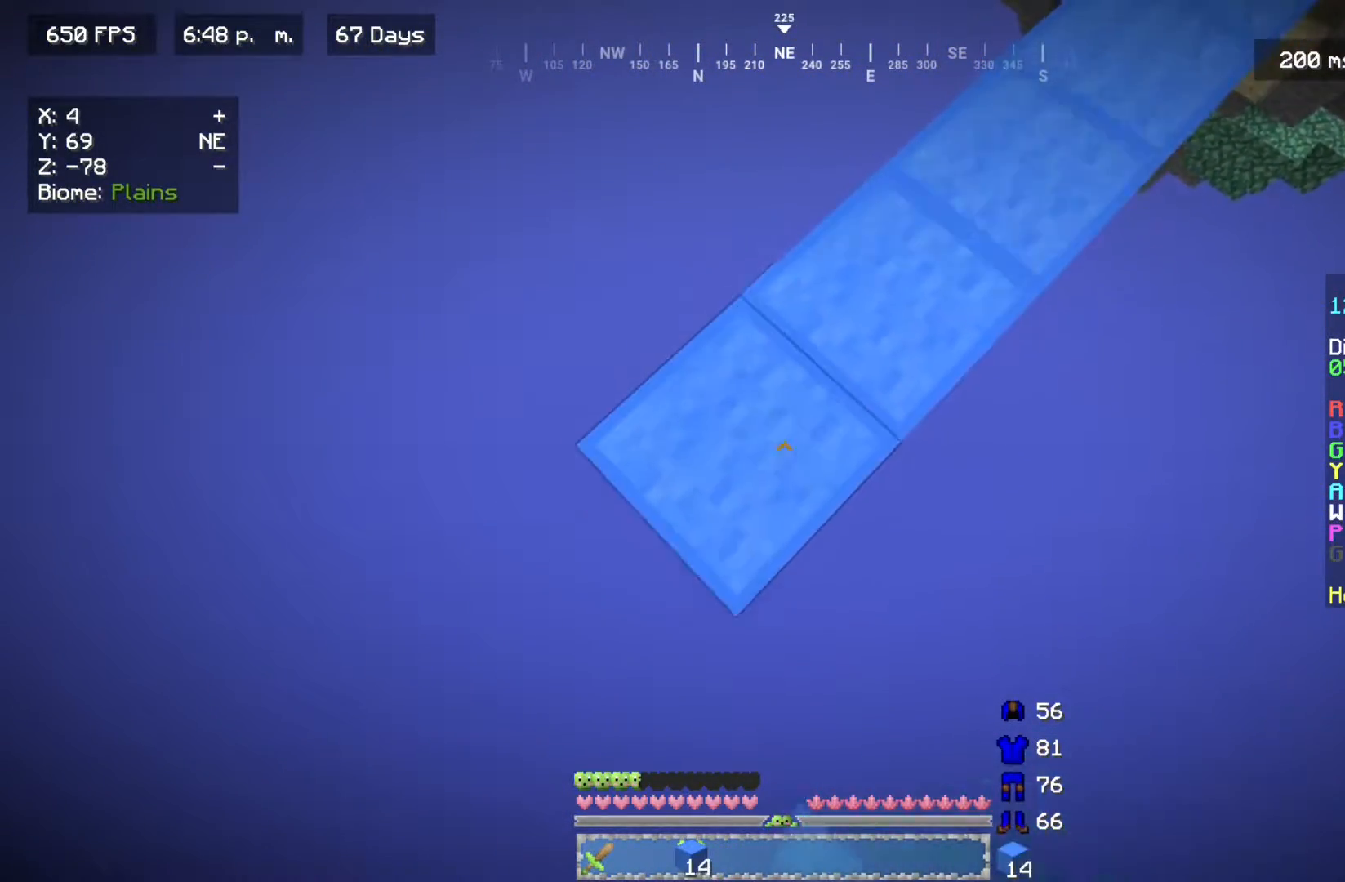
{"keys": ["a", "s"], "mouse": [], "events": [[33, "mouse_right", "up"], [267, "mouse_right", "down"], [400, "mouse_right", "up"]]}
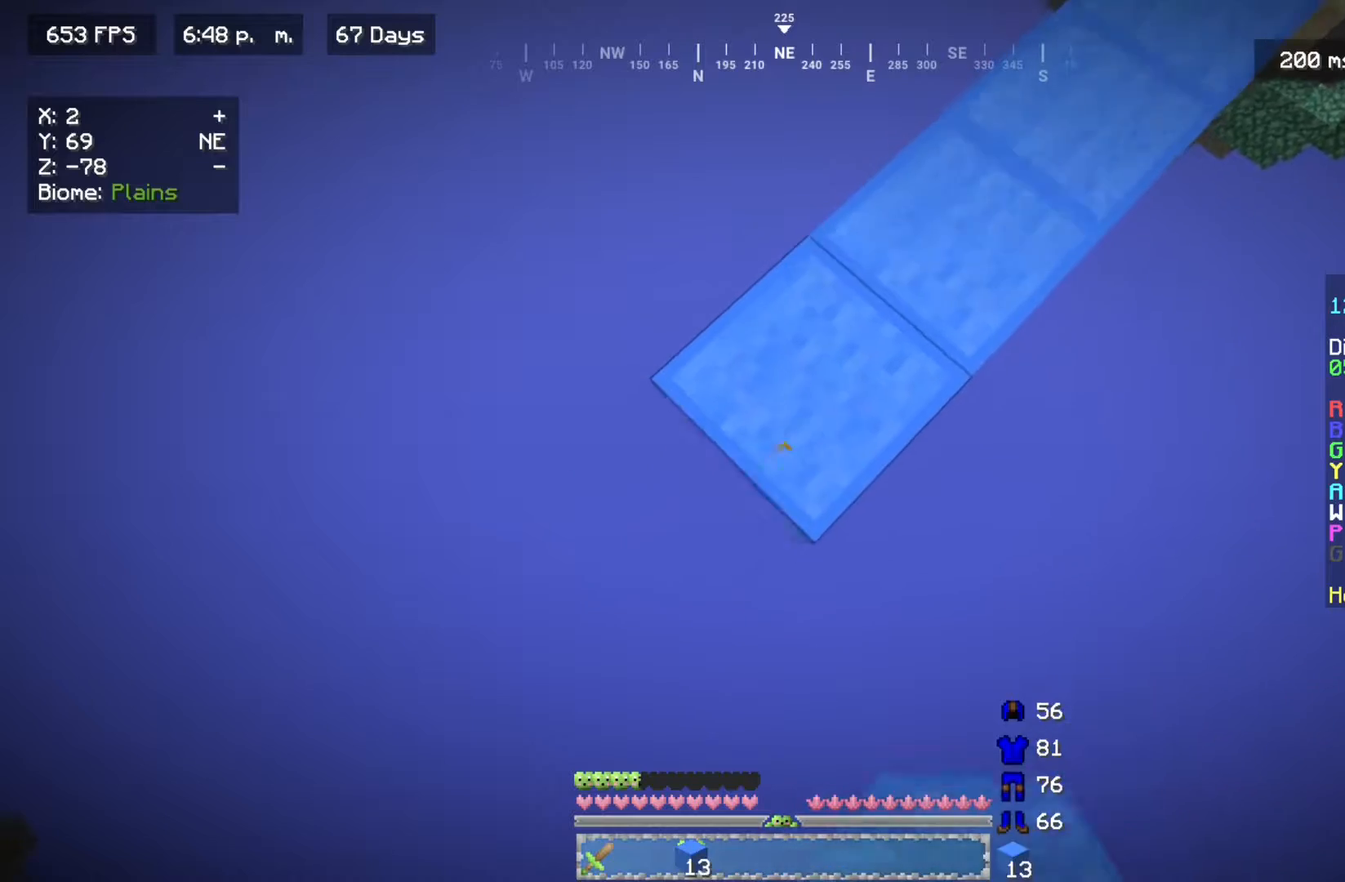
{"keys": ["a", "s"], "mouse": [], "events": [[150, "mouse_right", "down"], [283, "mouse_right", "up"]]}